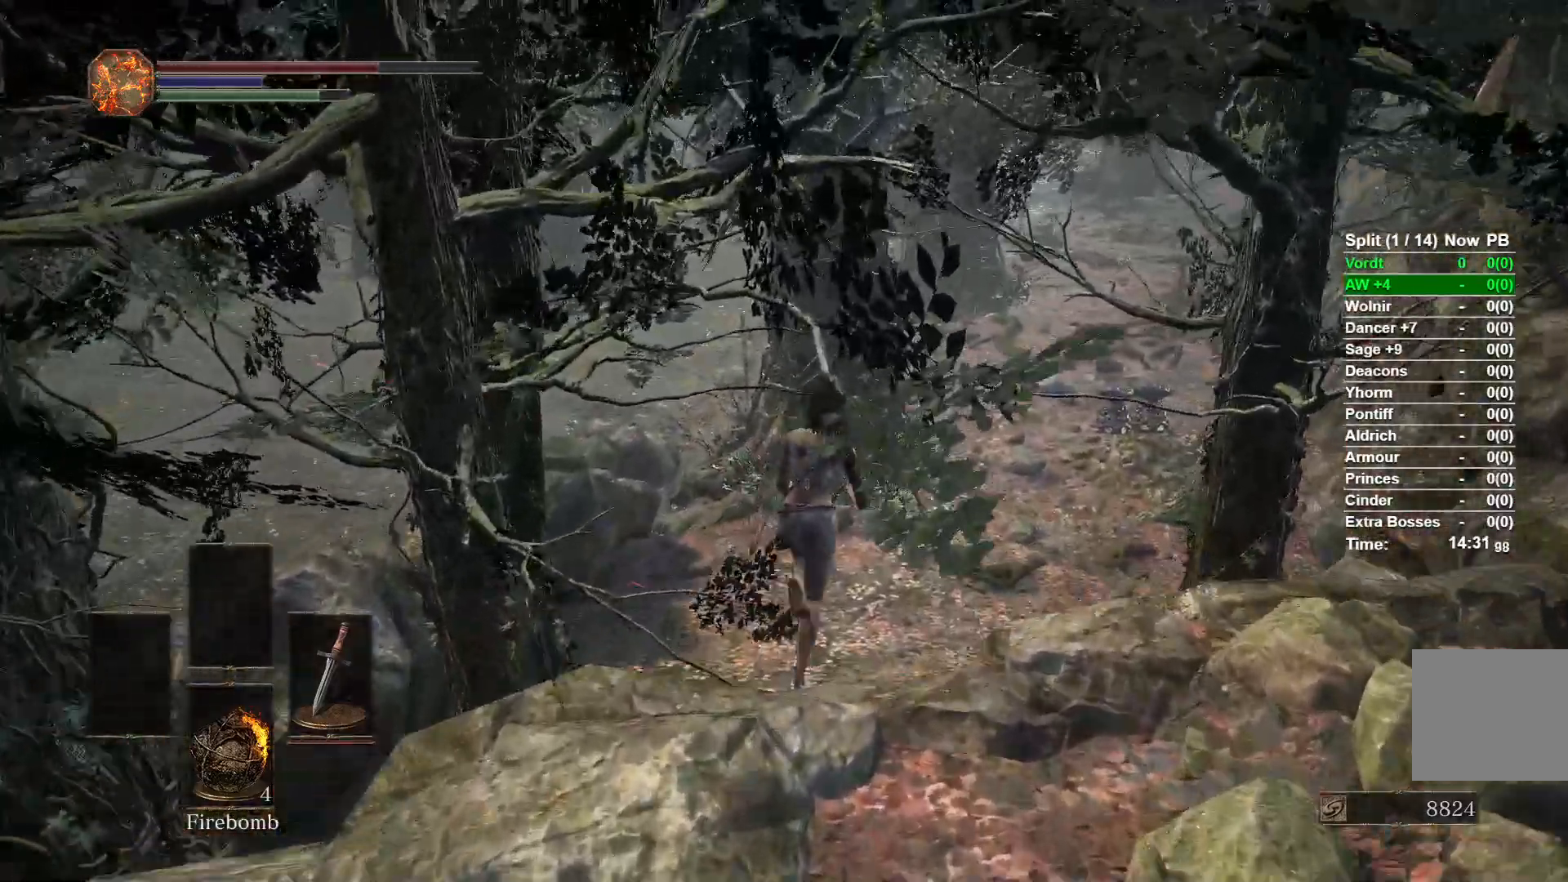
Gameplay with a controller (Xbox layout); each line is a JSON object with the inputs held at the frame after it. "events" lists button and stick changes between this image and that frame as [ms after this image, input, new state], when the widget could be followed in between.
{"buttons": [], "left_stick": "up", "right_stick": "center", "events": [[50, "B", "up"], [300, "right_stick", "up-right"], [417, "right_stick", "center"]]}
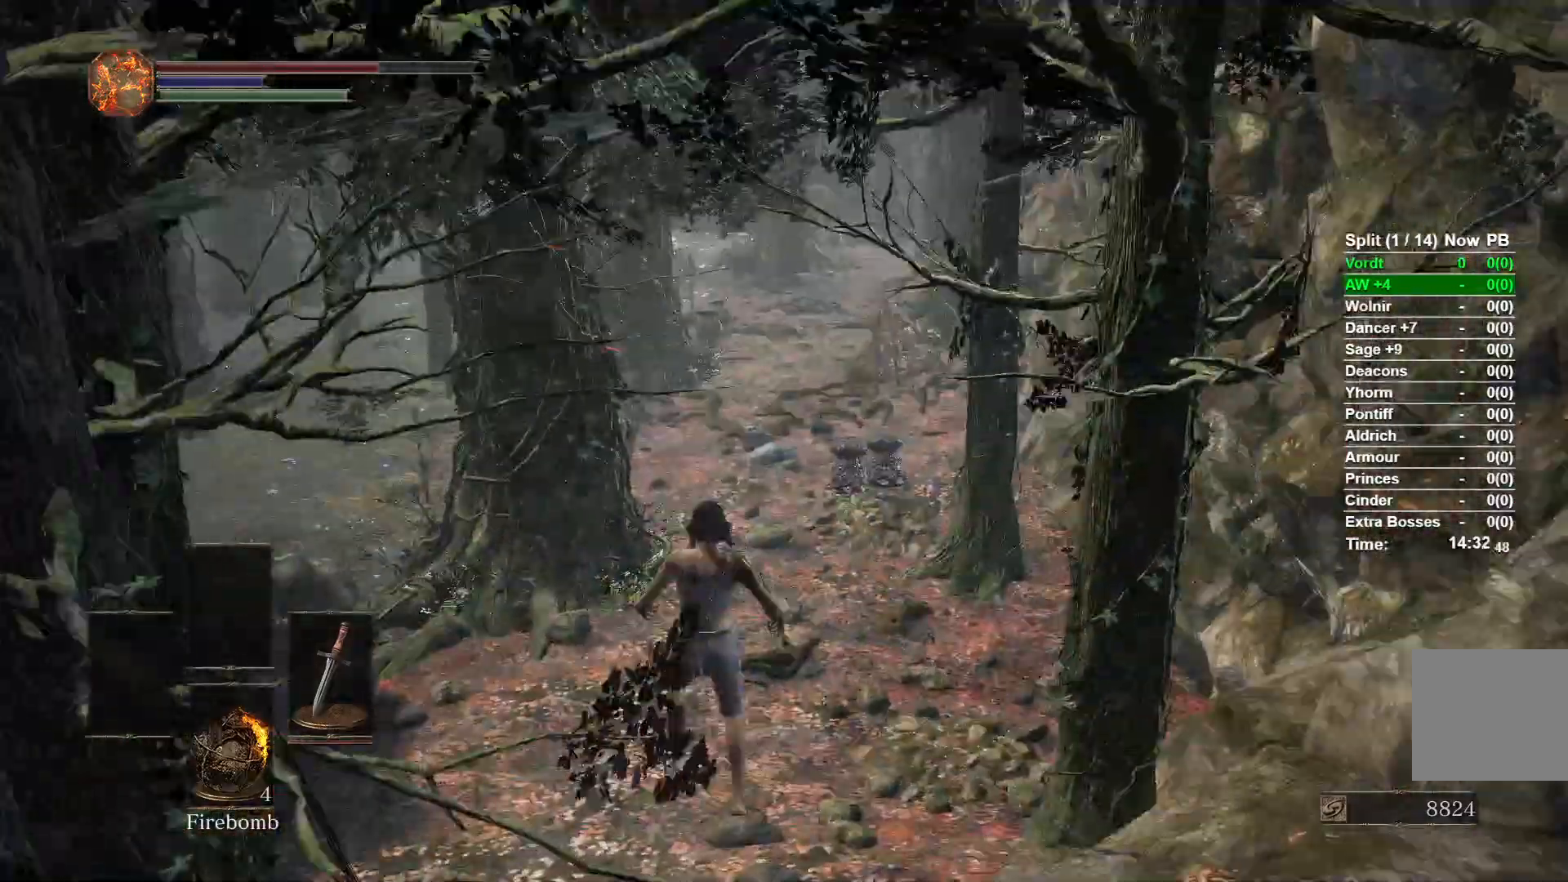
{"buttons": ["B"], "left_stick": "up", "right_stick": "center", "events": [[33, "B", "down"], [133, "B", "up"], [200, "B", "down"], [283, "B", "up"], [350, "B", "down"], [433, "B", "up"], [500, "B", "down"]]}
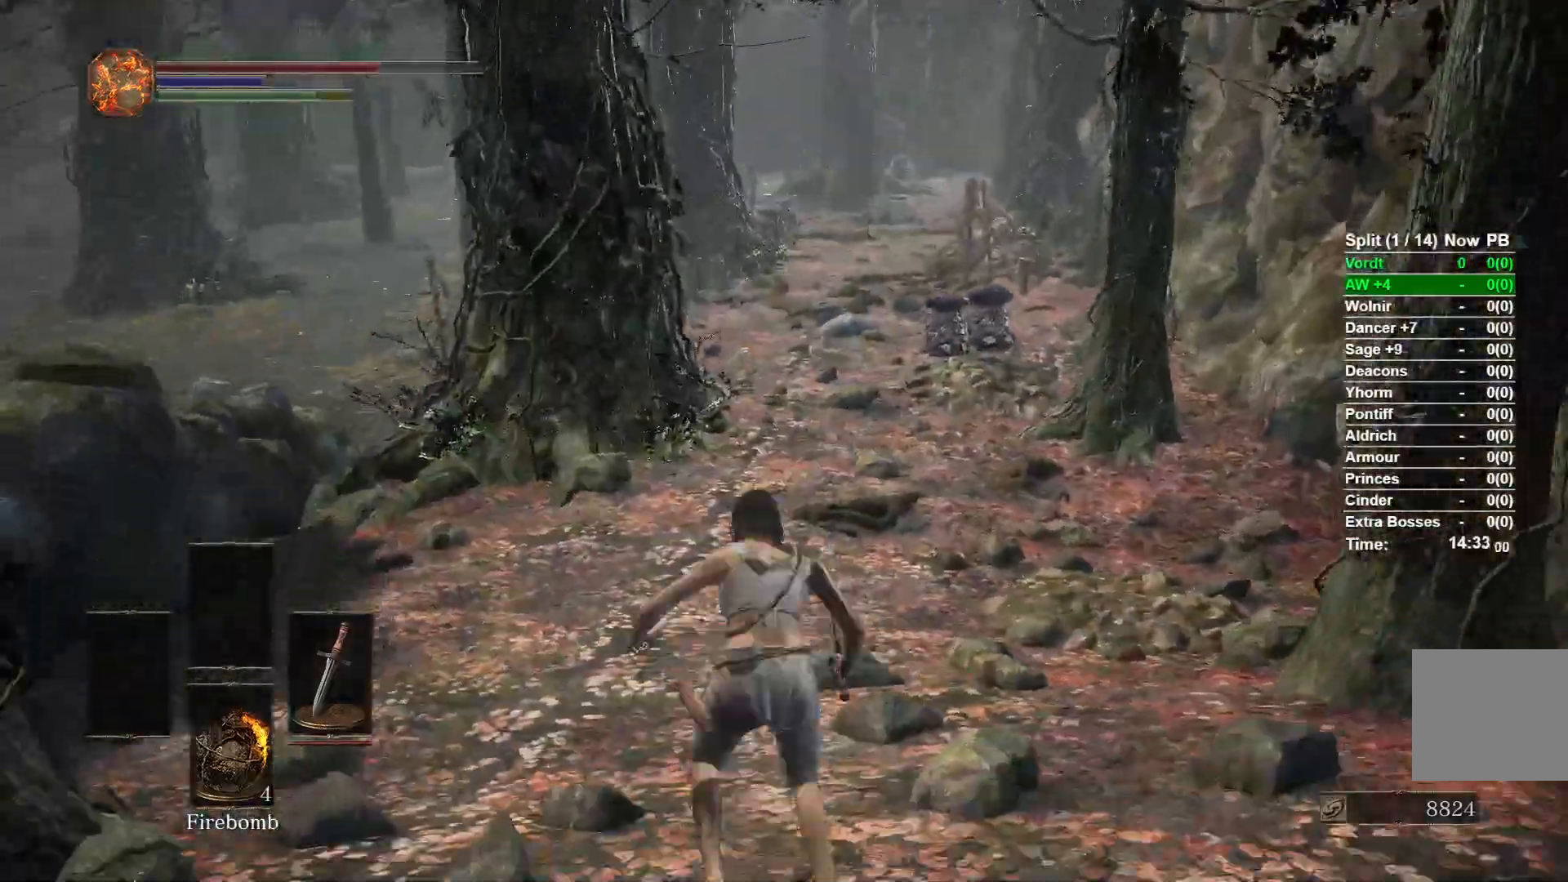
{"buttons": ["B"], "left_stick": "up", "right_stick": "center", "events": [[83, "B", "up"], [167, "B", "down"]]}
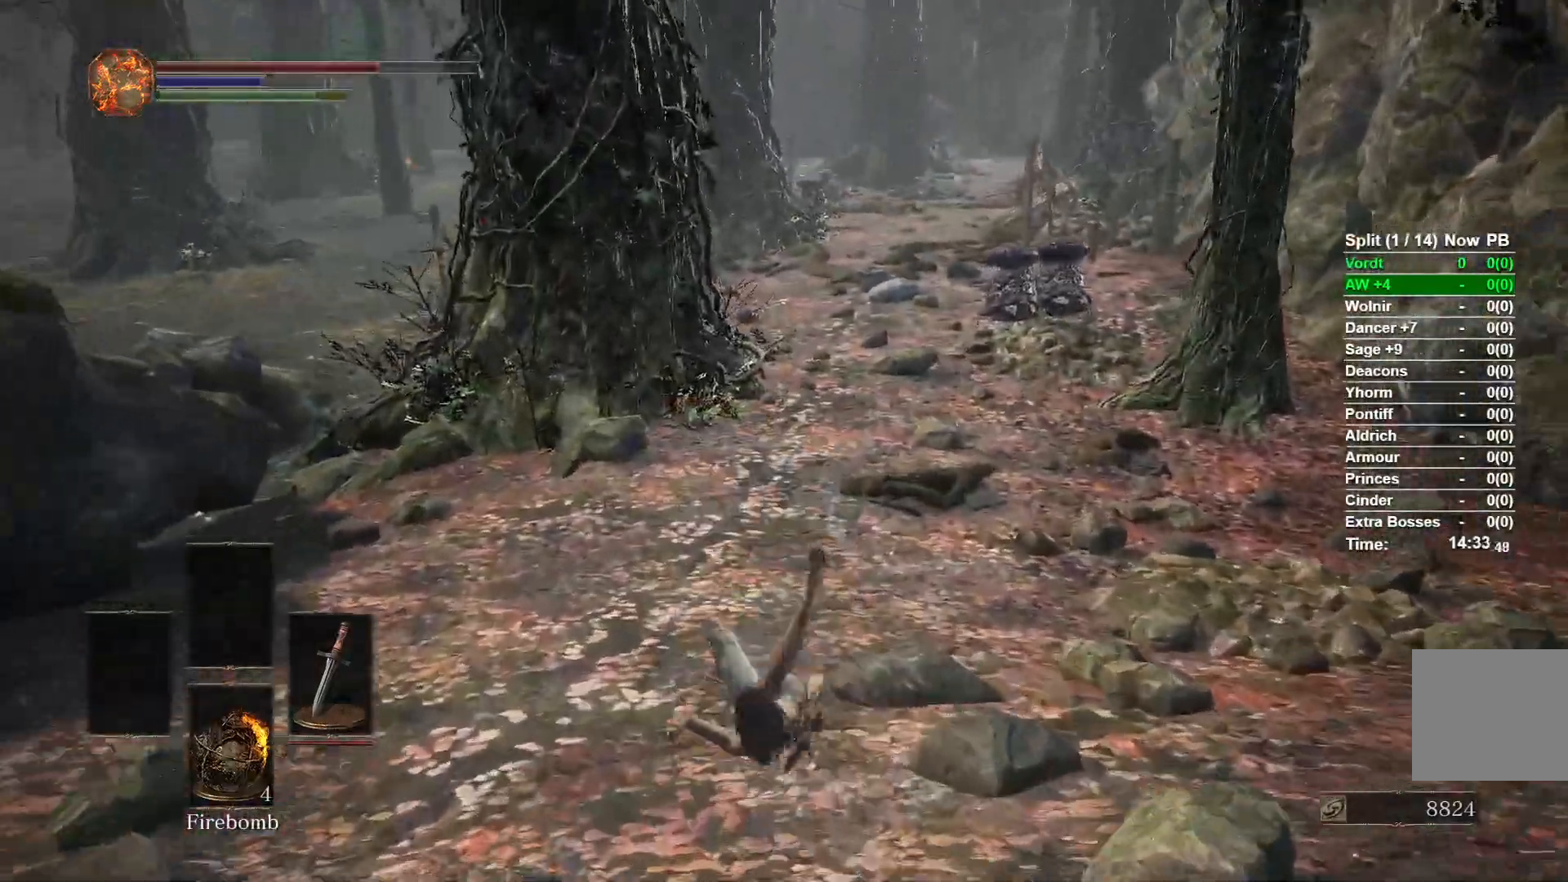
{"buttons": ["B"], "left_stick": "up", "right_stick": "center", "events": []}
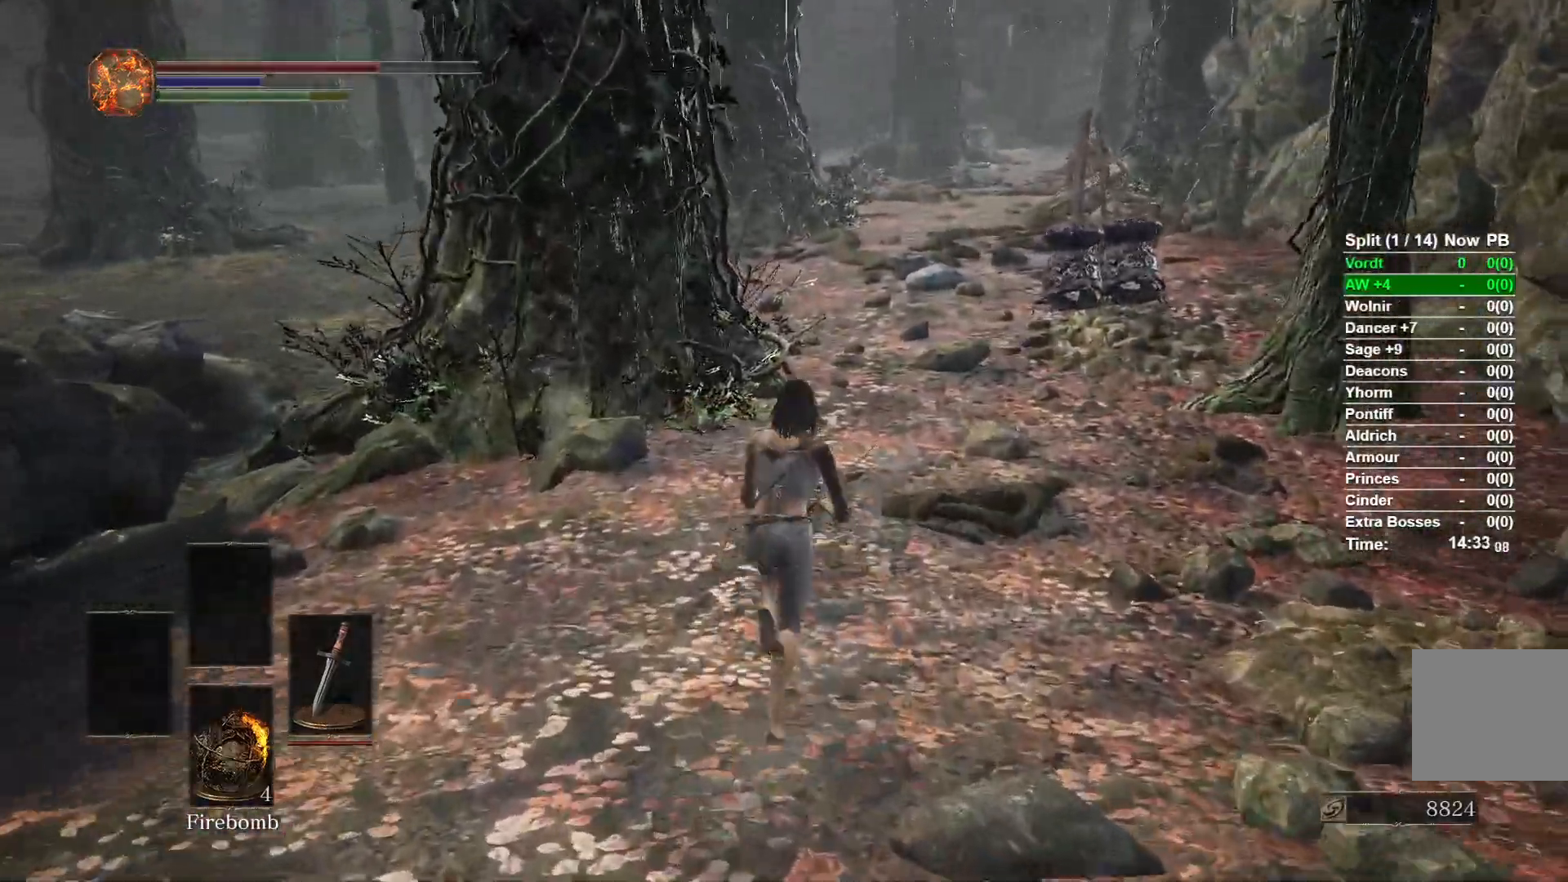
{"buttons": ["B"], "left_stick": "up", "right_stick": "right", "events": [[350, "right_stick", "right"]]}
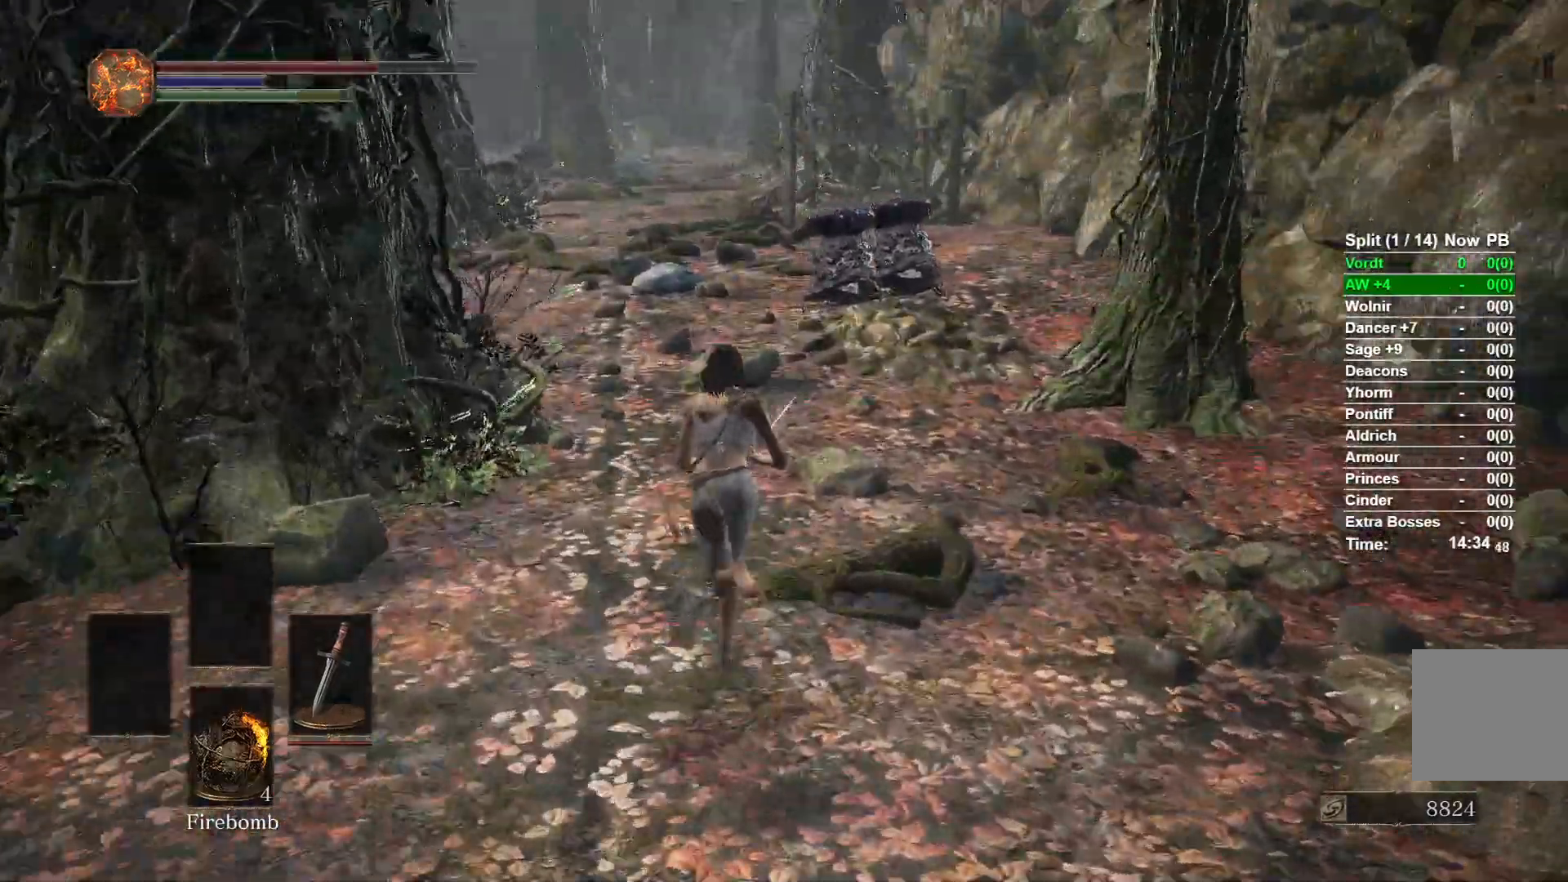
{"buttons": ["B"], "left_stick": "up", "right_stick": "center", "events": [[33, "right_stick", "center"]]}
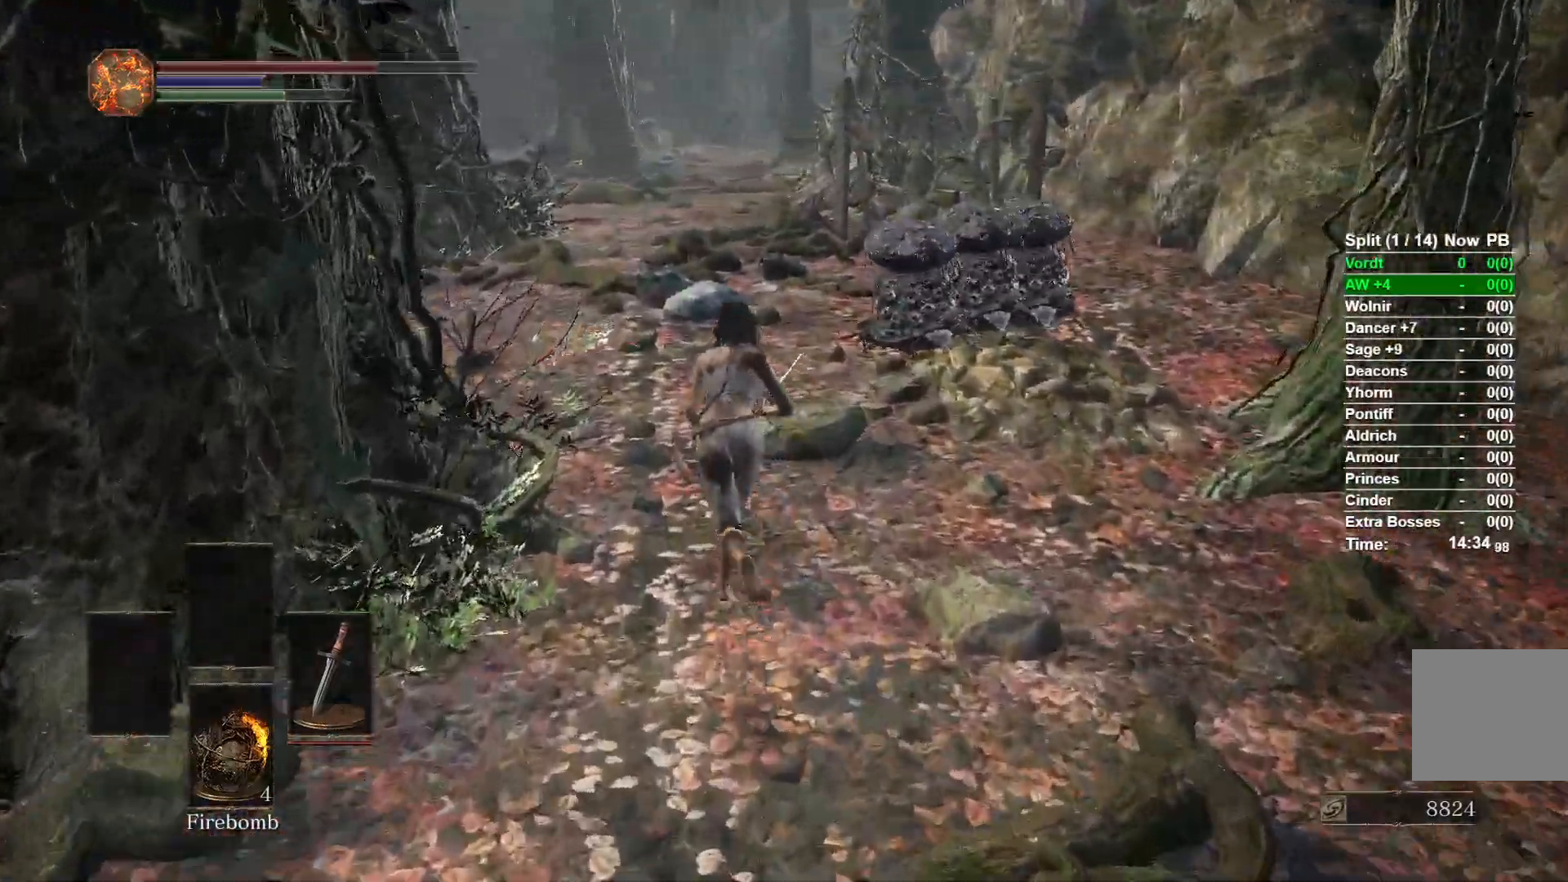
{"buttons": ["B"], "left_stick": "up-left", "right_stick": "center", "events": [[150, "right_stick", "down-right"], [200, "left_stick", "up-left"], [367, "right_stick", "center"]]}
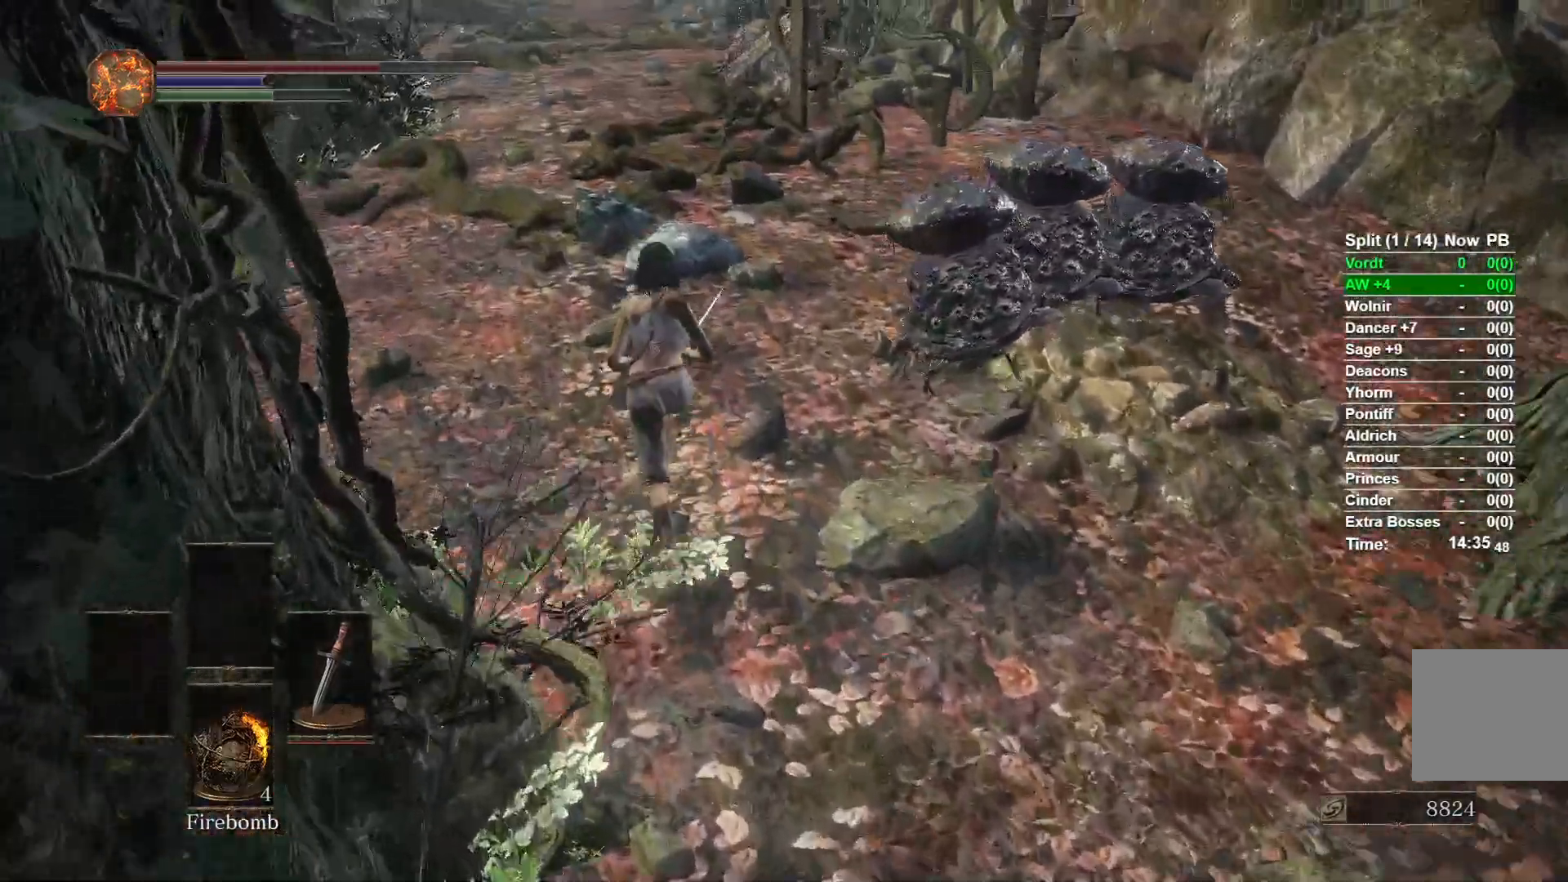
{"buttons": ["B"], "left_stick": "up", "right_stick": "center", "events": [[50, "left_stick", "up"]]}
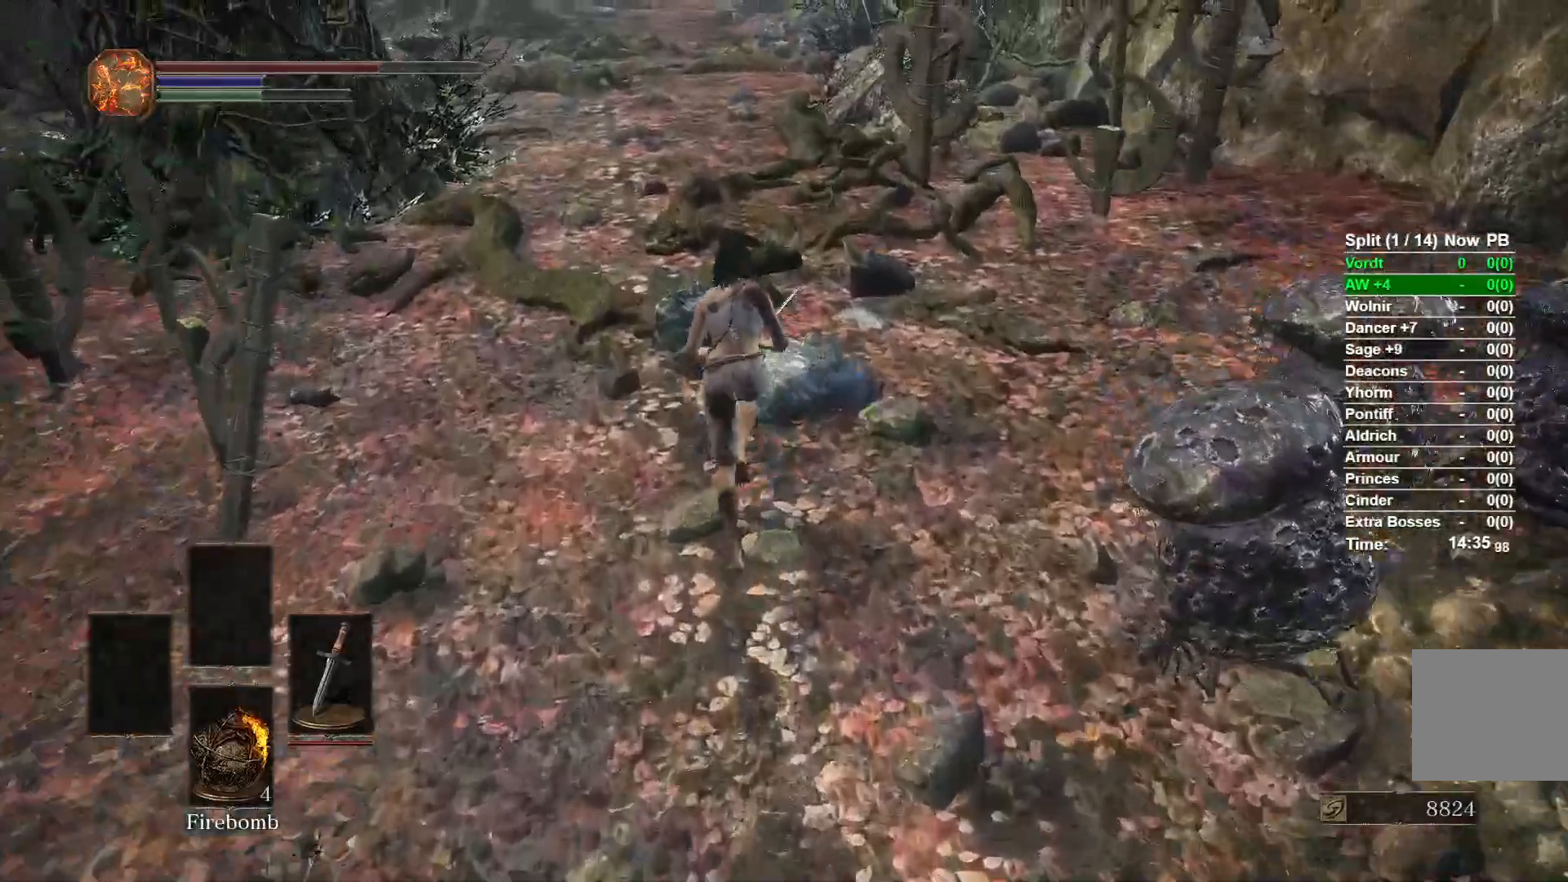
{"buttons": ["B"], "left_stick": "up", "right_stick": "center", "events": []}
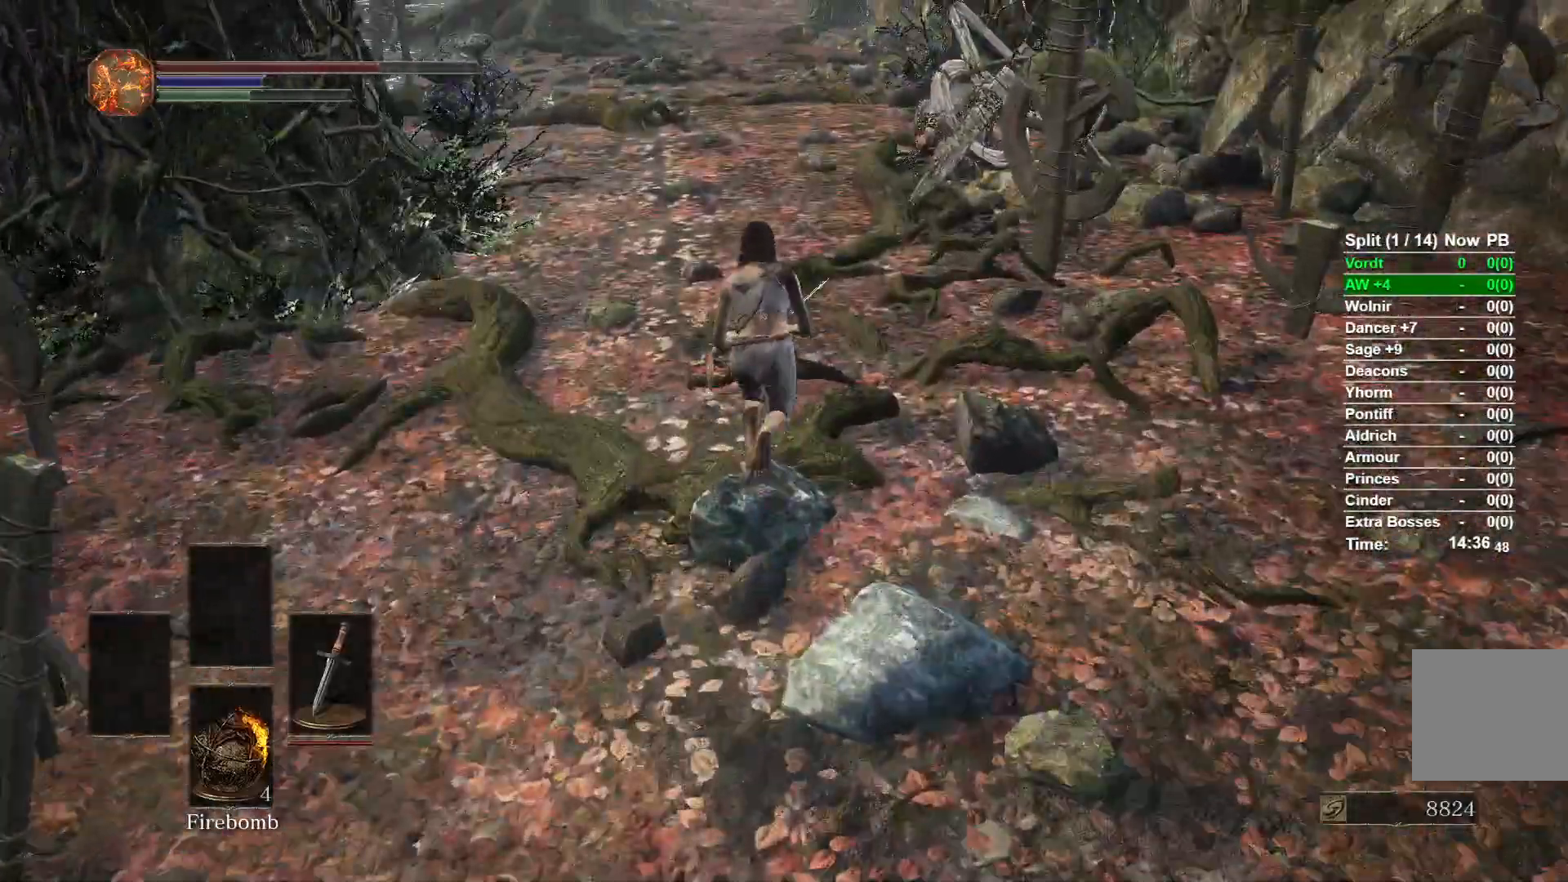
{"buttons": ["B"], "left_stick": "up", "right_stick": "center", "events": []}
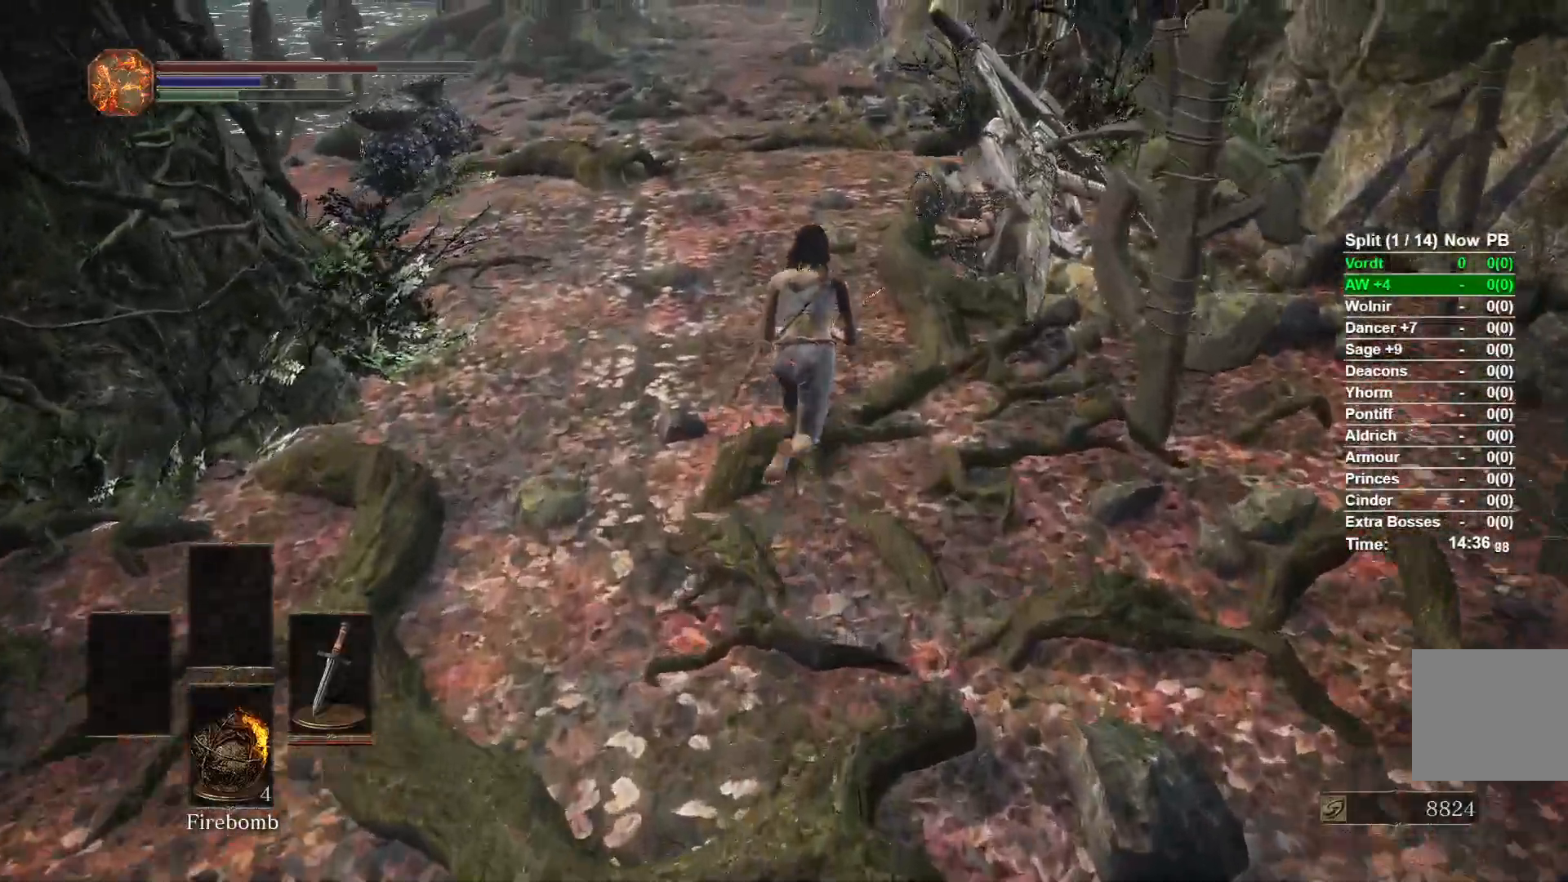
{"buttons": [], "left_stick": "up", "right_stick": "center", "events": [[83, "B", "up"], [367, "right_stick", "down"], [467, "right_stick", "center"]]}
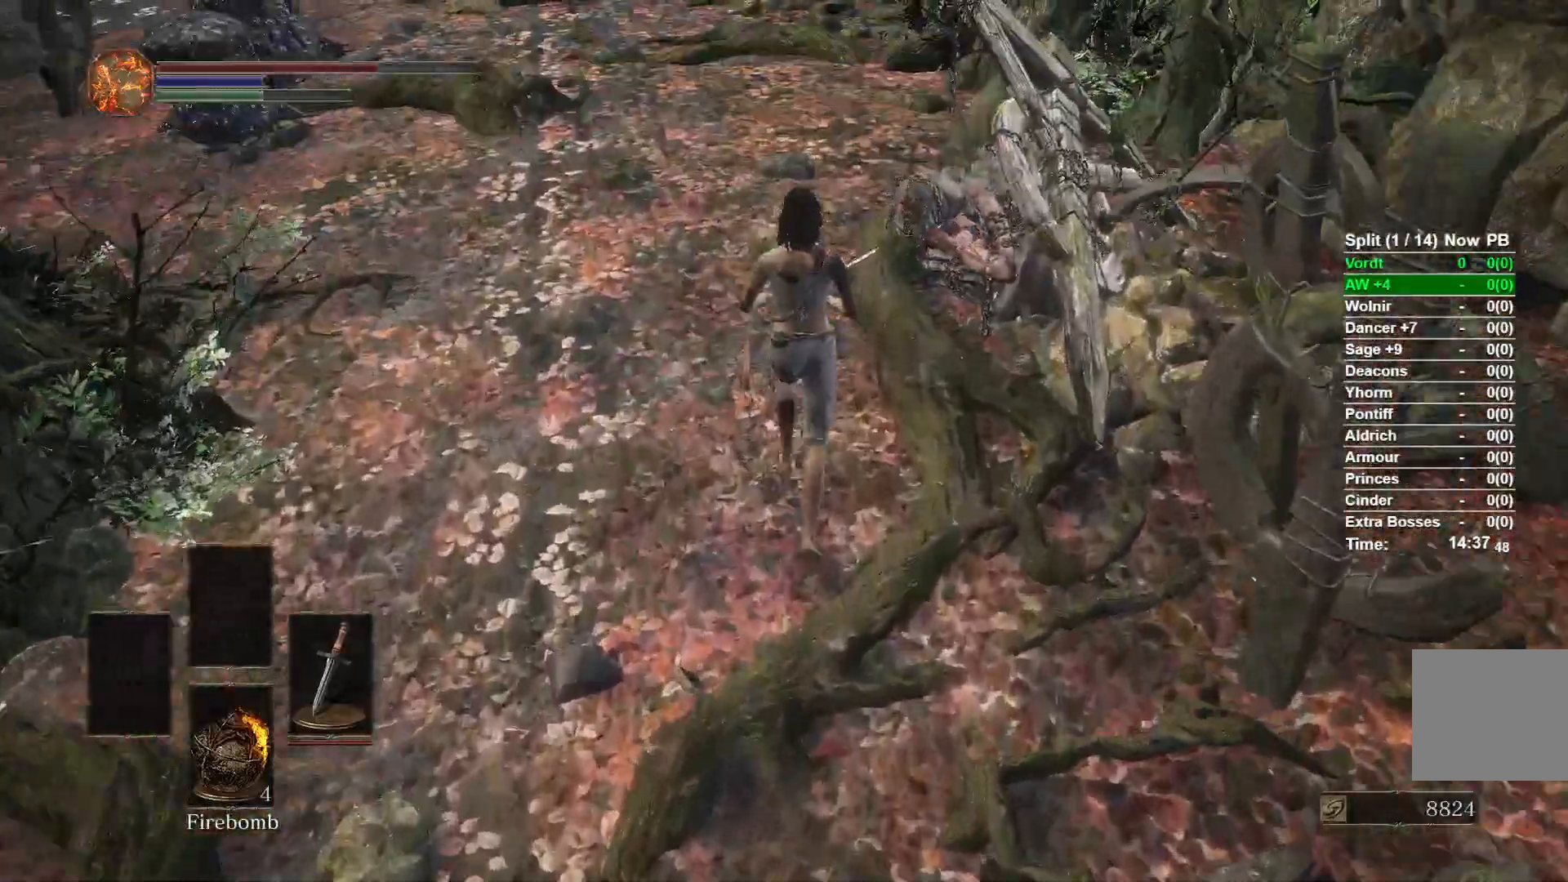
{"buttons": ["B"], "left_stick": "up", "right_stick": "center", "events": [[483, "B", "down"]]}
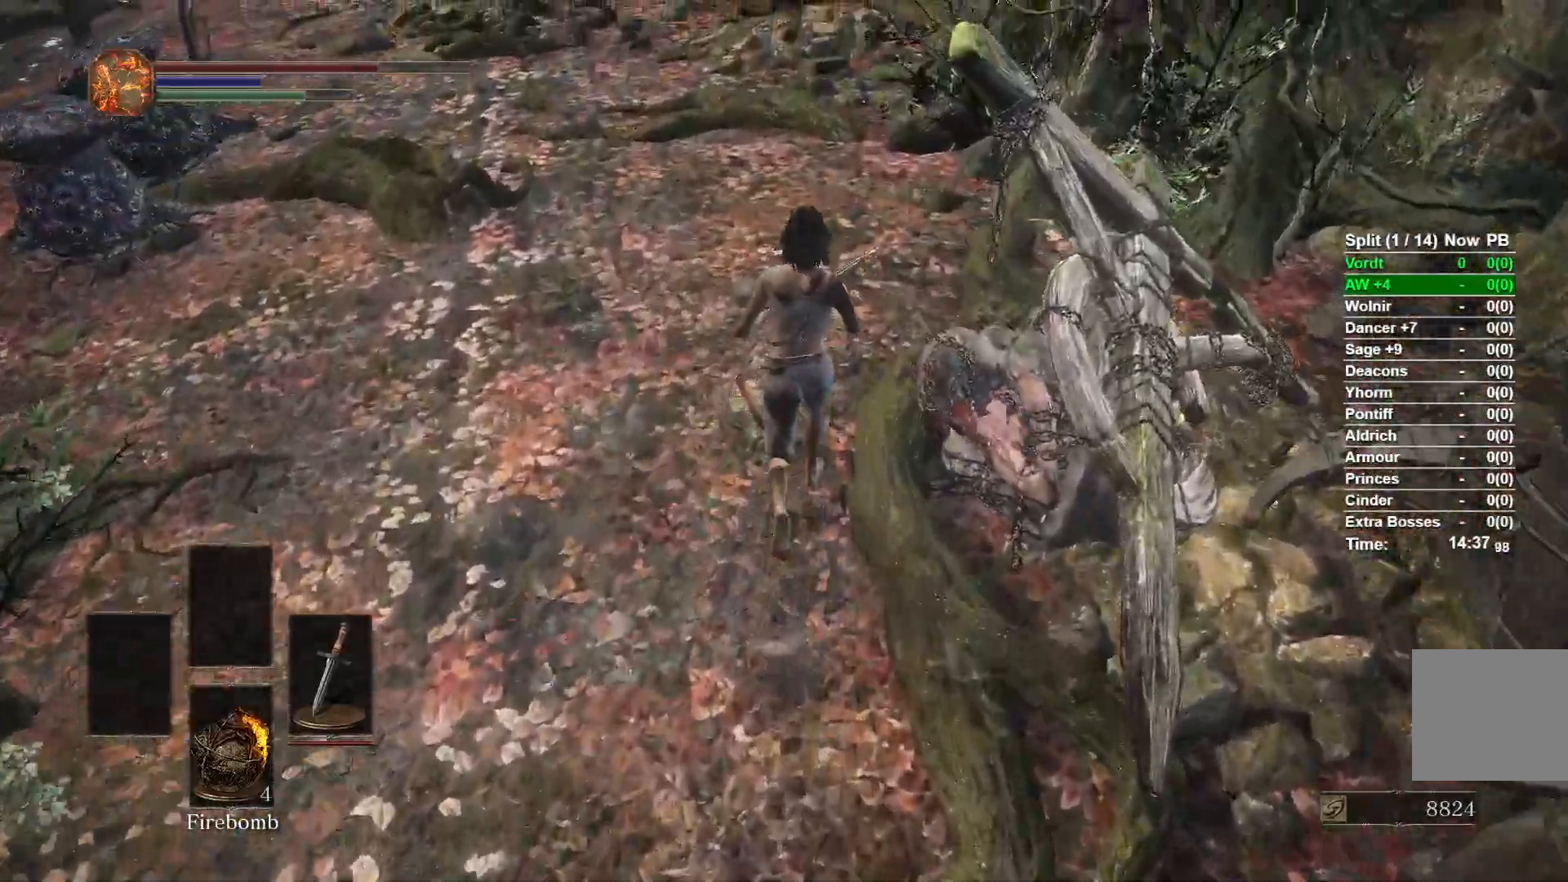
{"buttons": ["B"], "left_stick": "up", "right_stick": "center", "events": []}
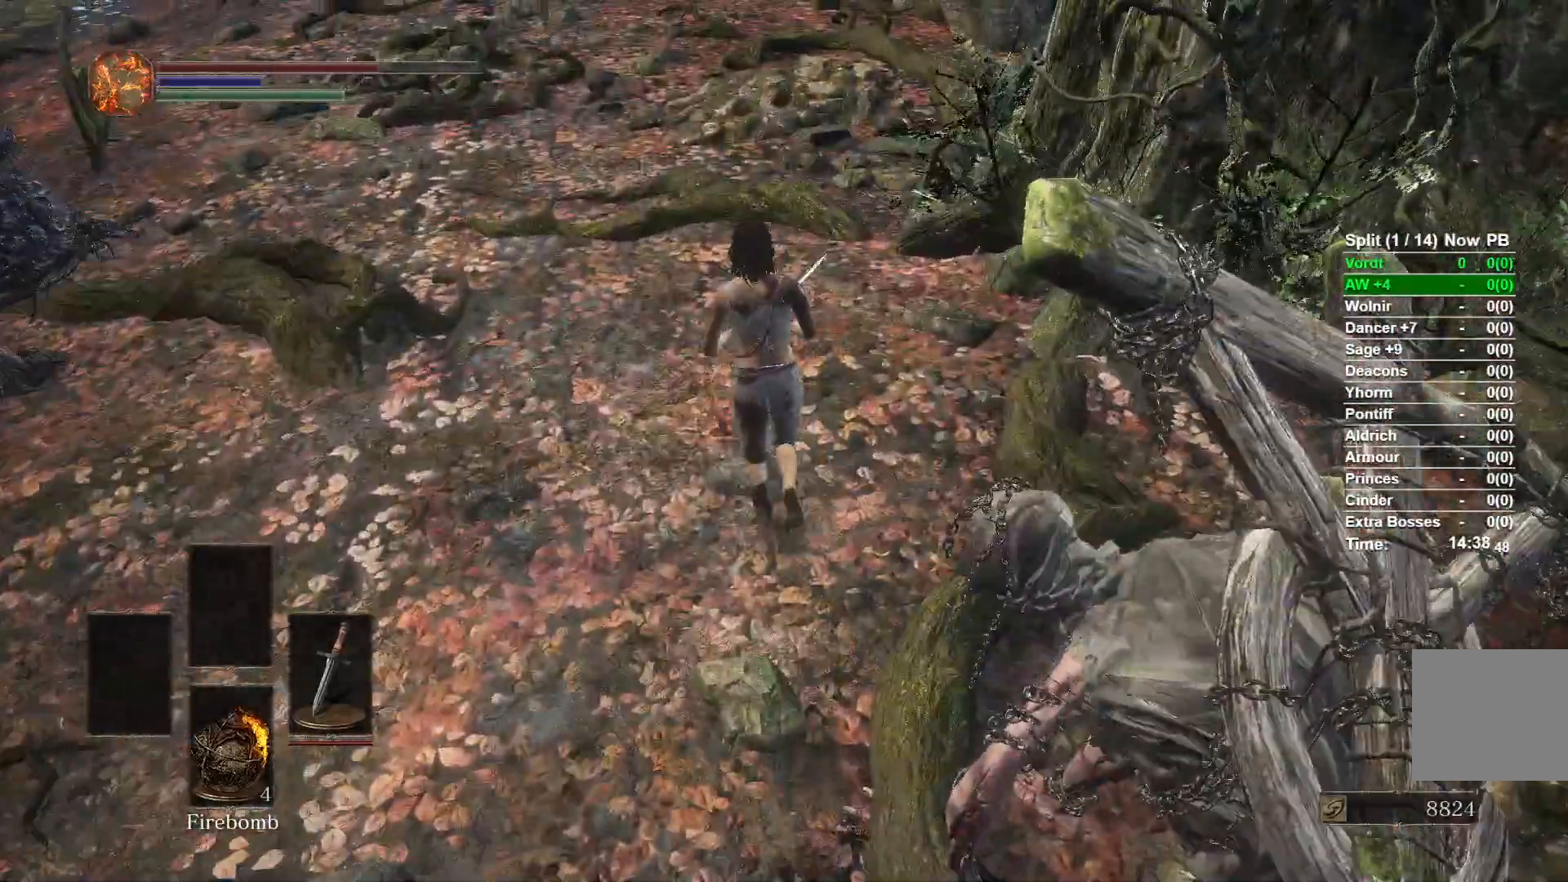
{"buttons": ["B"], "left_stick": "up", "right_stick": "center", "events": [[283, "right_stick", "up"], [483, "right_stick", "center"]]}
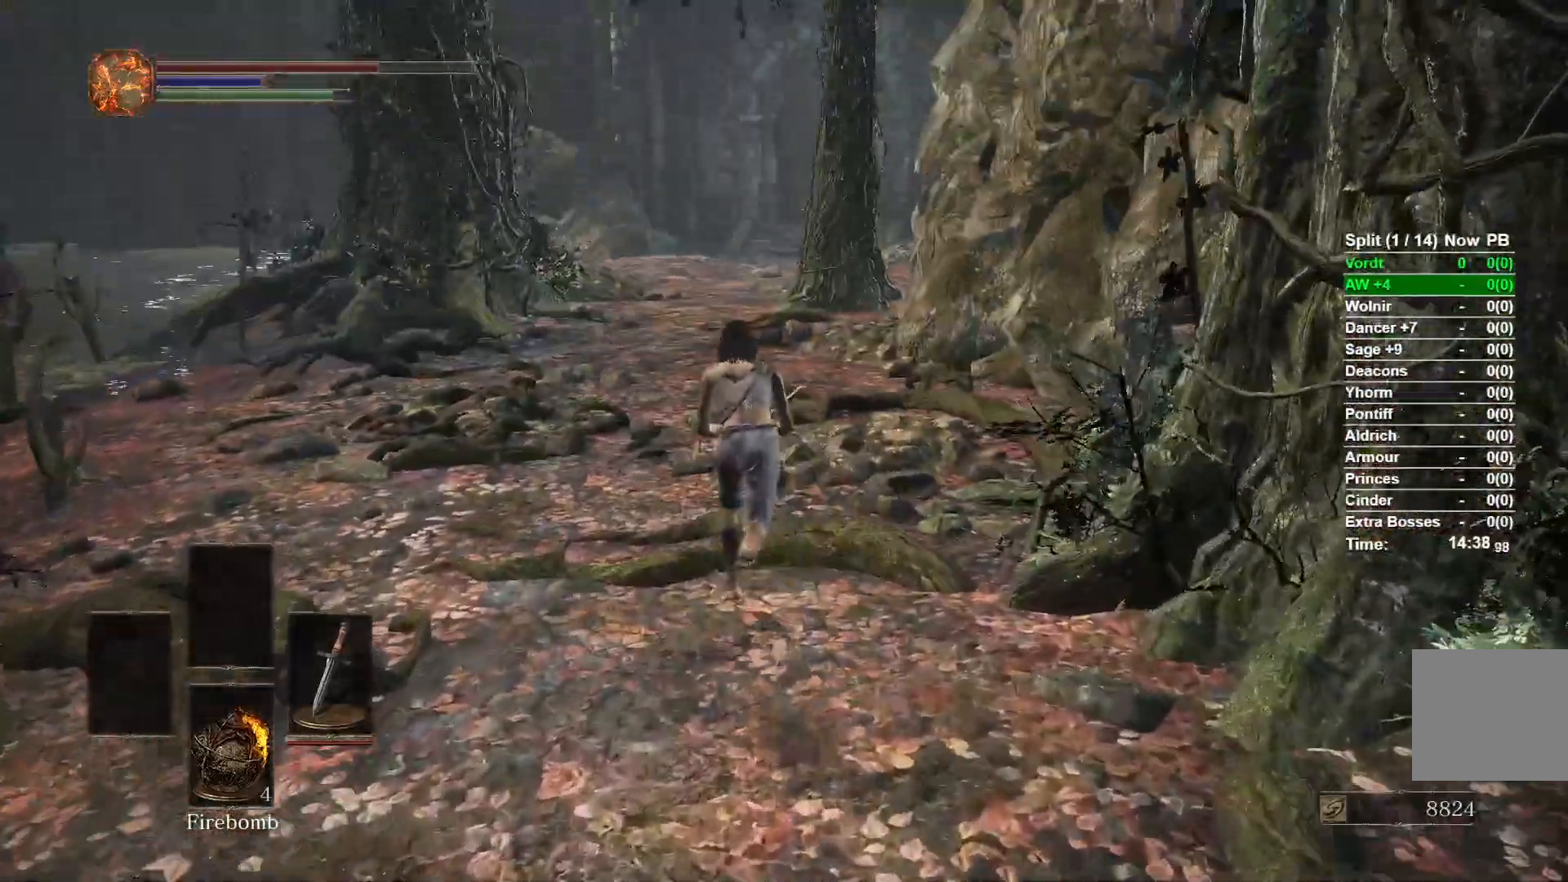
{"buttons": ["B"], "left_stick": "up", "right_stick": "right", "events": [[467, "right_stick", "right"]]}
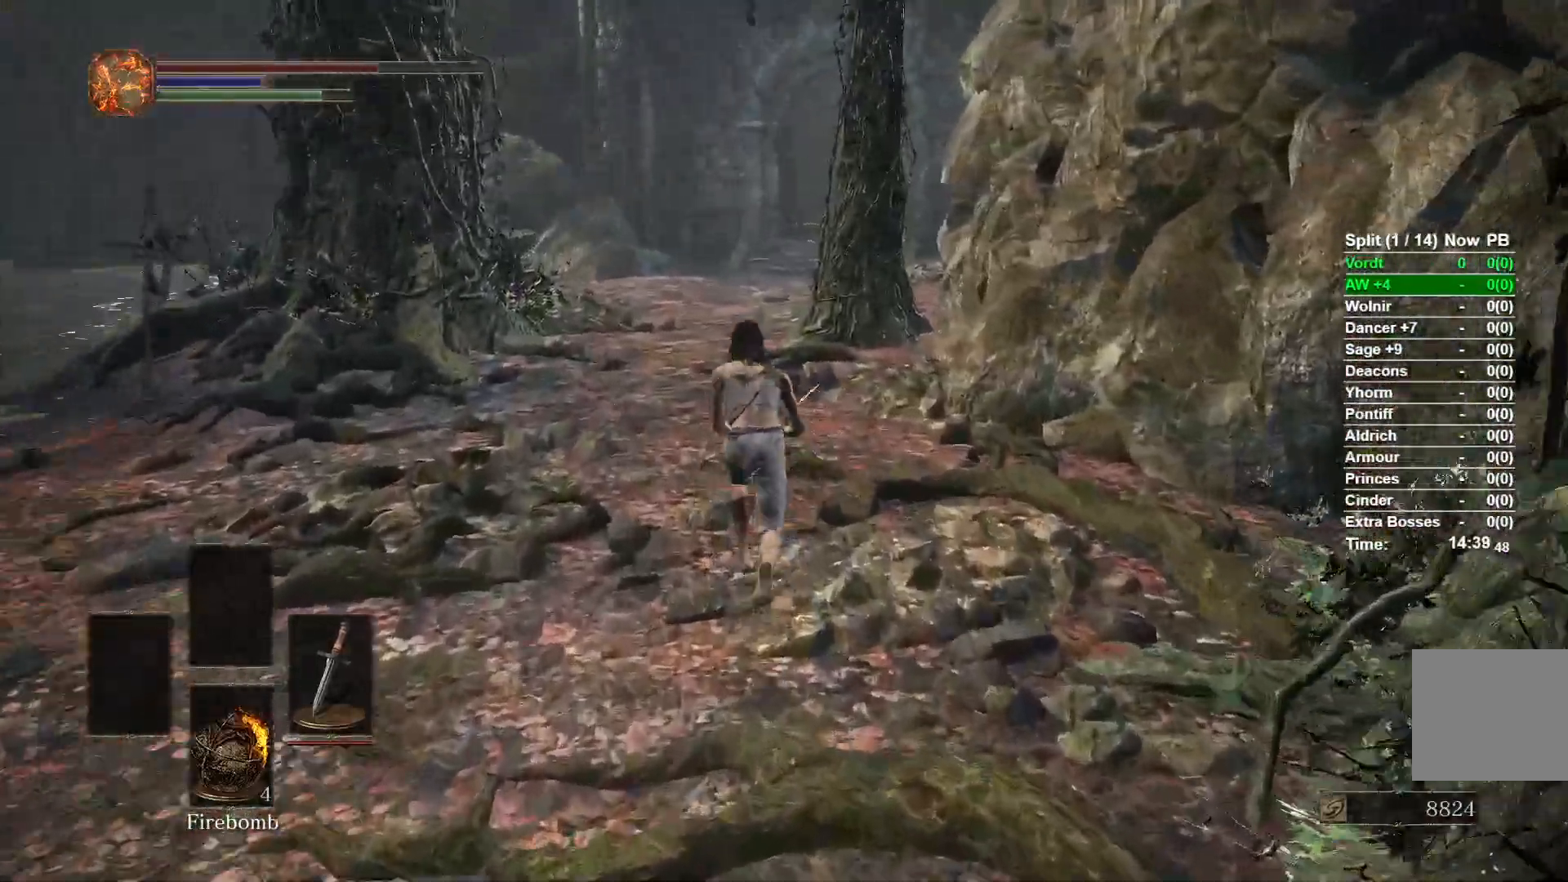
{"buttons": ["B"], "left_stick": "up", "right_stick": "center", "events": [[100, "right_stick", "center"]]}
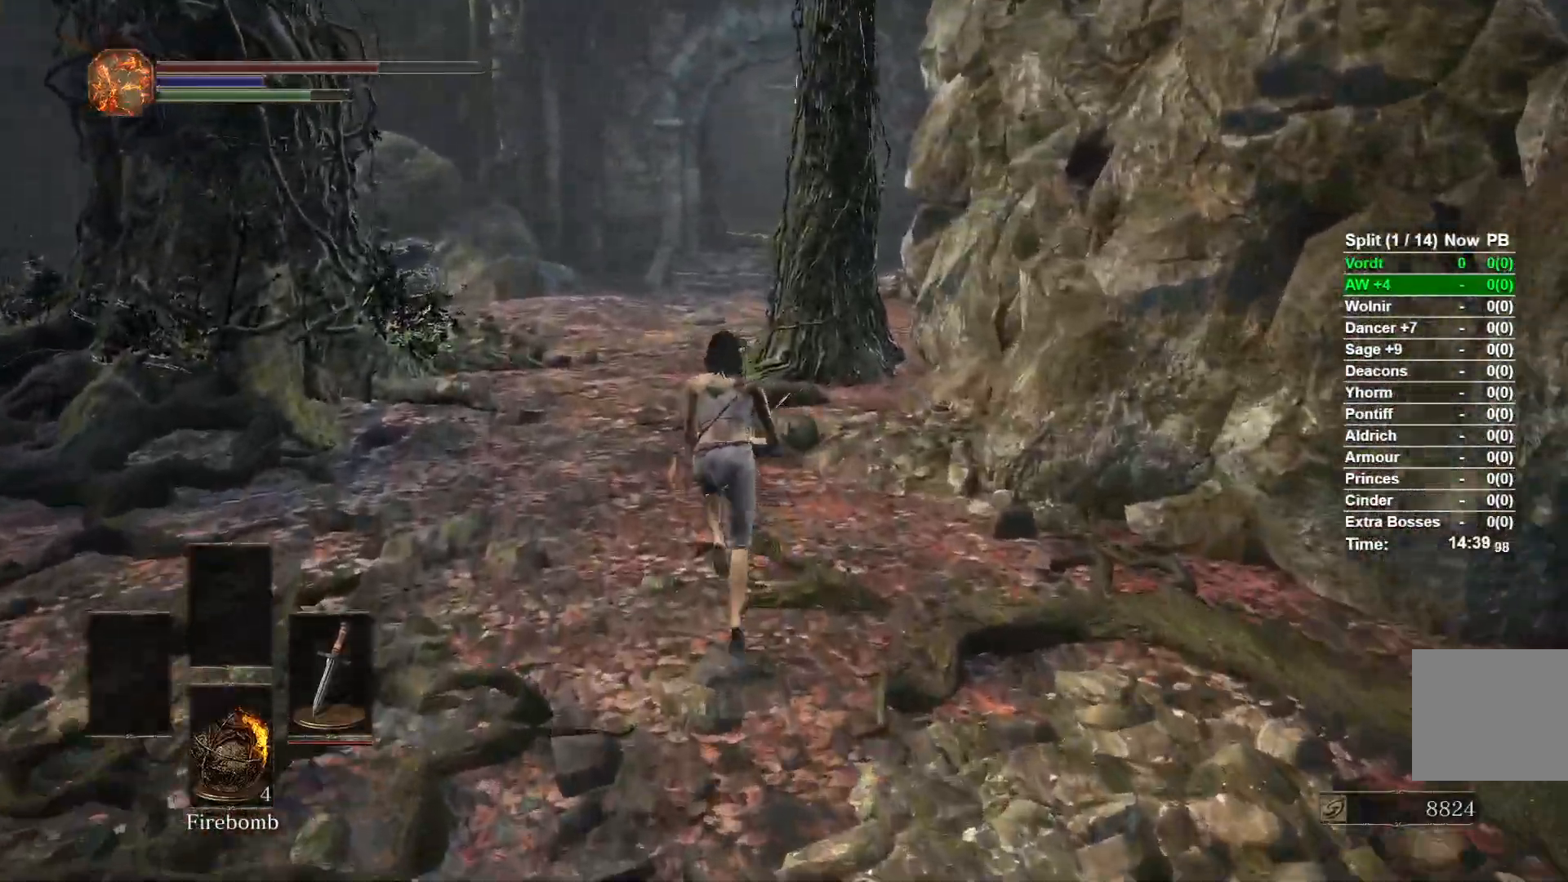
{"buttons": ["B"], "left_stick": "up", "right_stick": "down-right", "events": [[383, "right_stick", "down-right"]]}
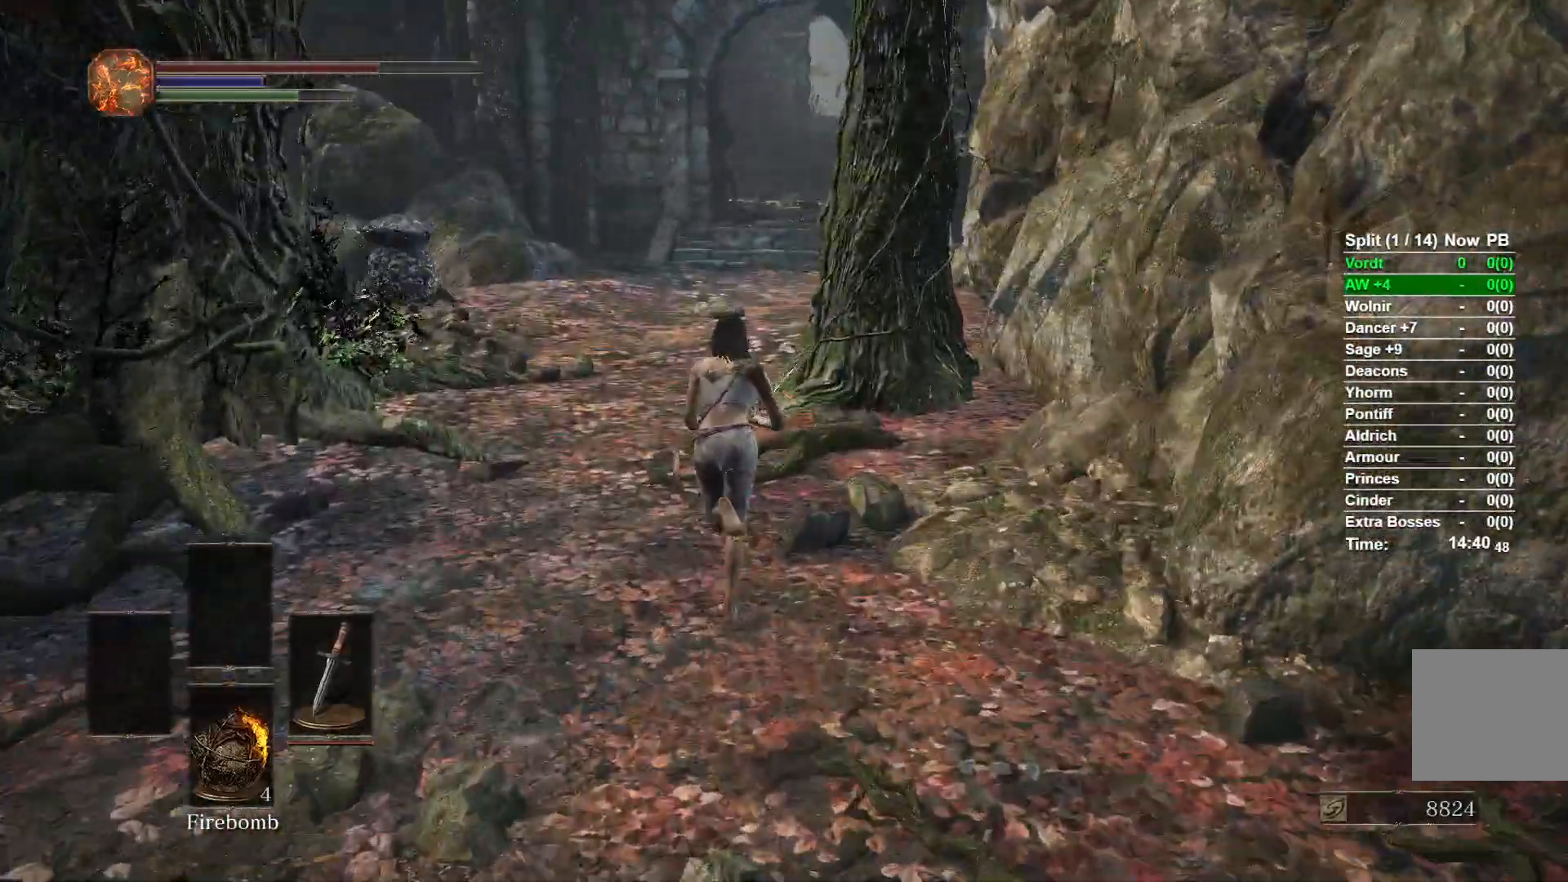
{"buttons": ["B"], "left_stick": "up", "right_stick": "center", "events": [[17, "right_stick", "center"]]}
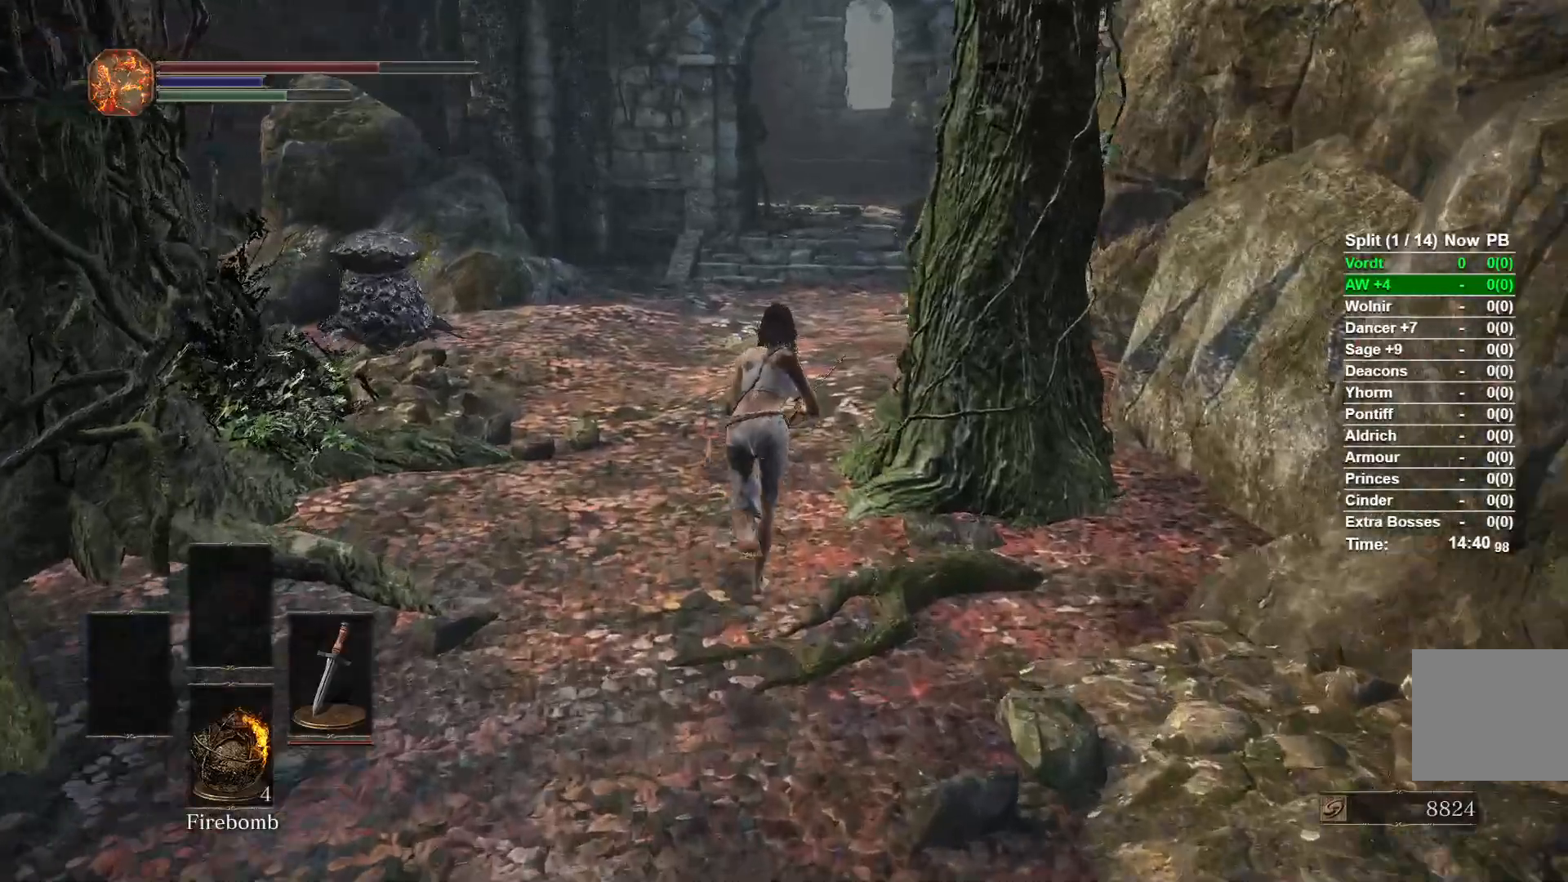
{"buttons": ["B"], "left_stick": "up", "right_stick": "center", "events": [[117, "right_stick", "up"], [267, "right_stick", "center"]]}
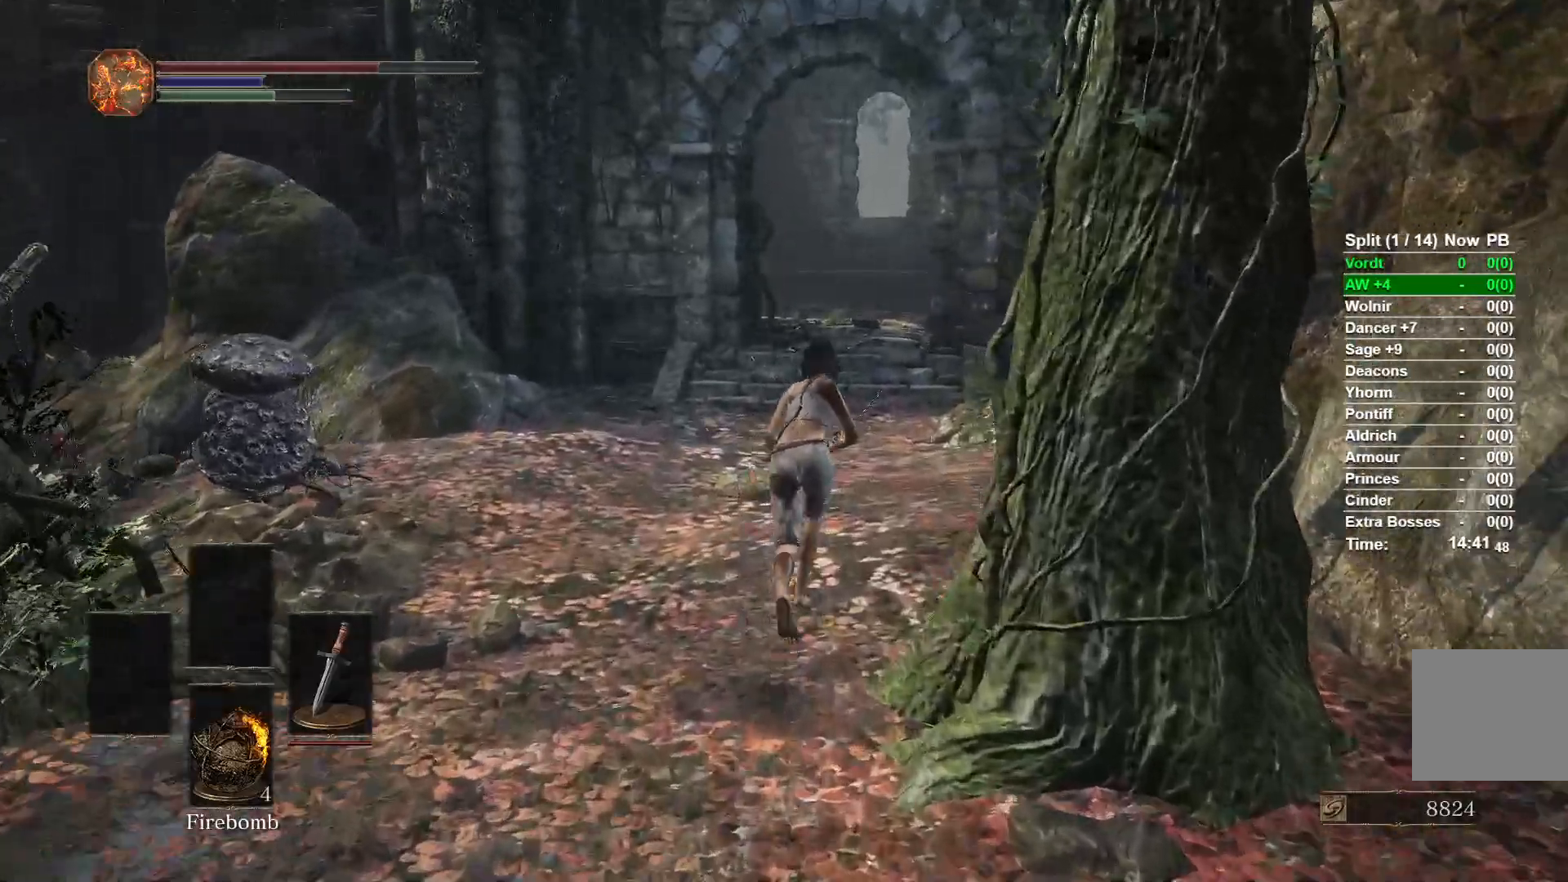
{"buttons": ["B"], "left_stick": "up", "right_stick": "center", "events": [[200, "right_stick", "up"], [333, "right_stick", "center"]]}
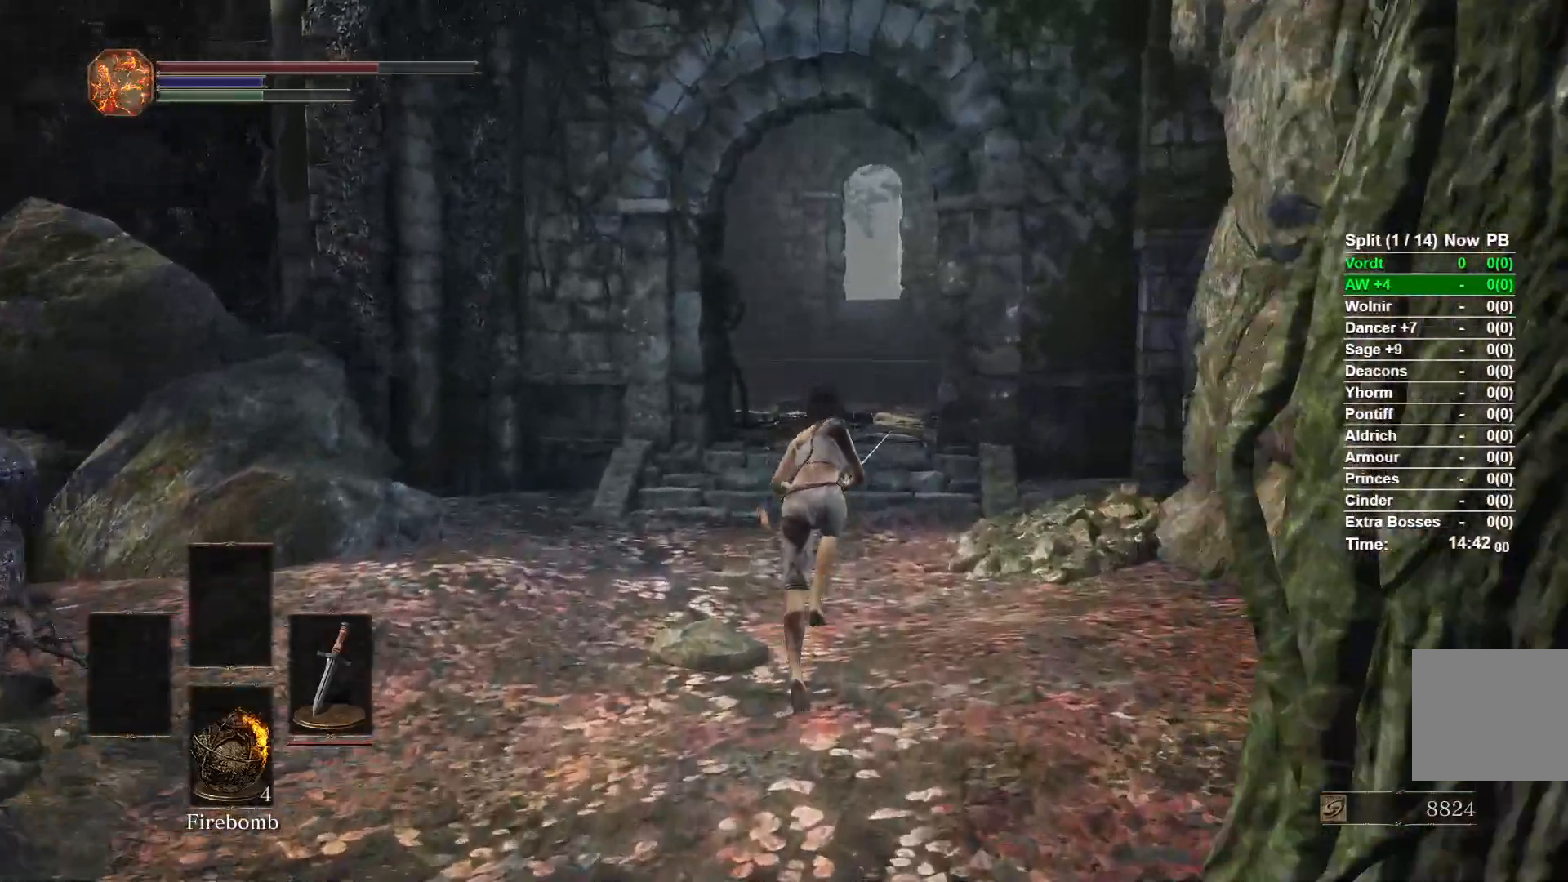
{"buttons": ["B"], "left_stick": "up", "right_stick": "center", "events": []}
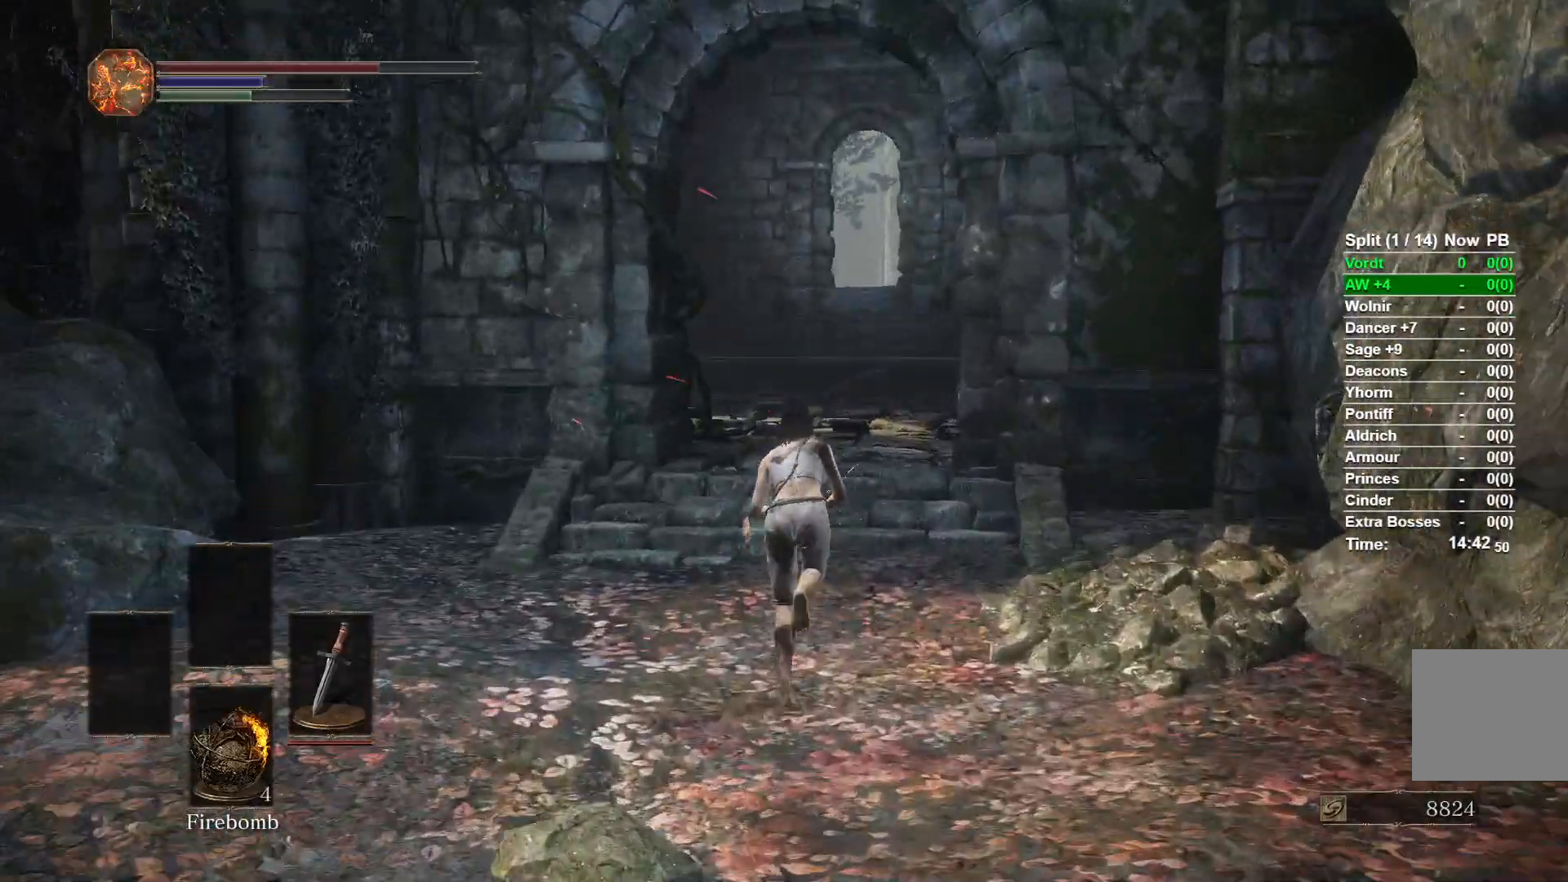
{"buttons": ["B"], "left_stick": "up", "right_stick": "center", "events": []}
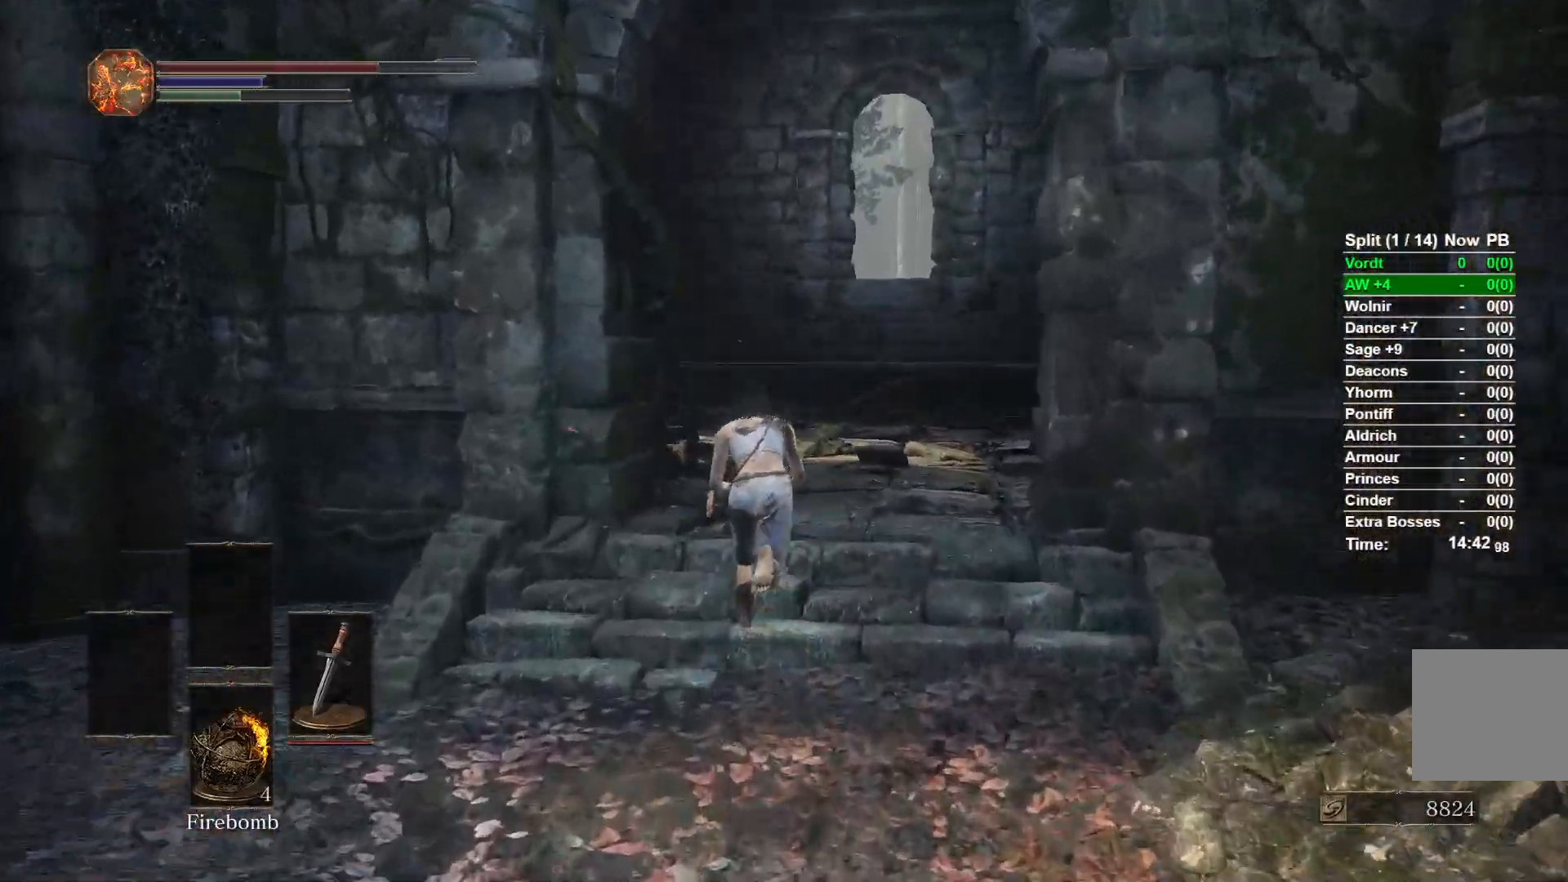
{"buttons": ["B"], "left_stick": "up", "right_stick": "down-left", "events": [[367, "right_stick", "left"], [433, "right_stick", "down-left"]]}
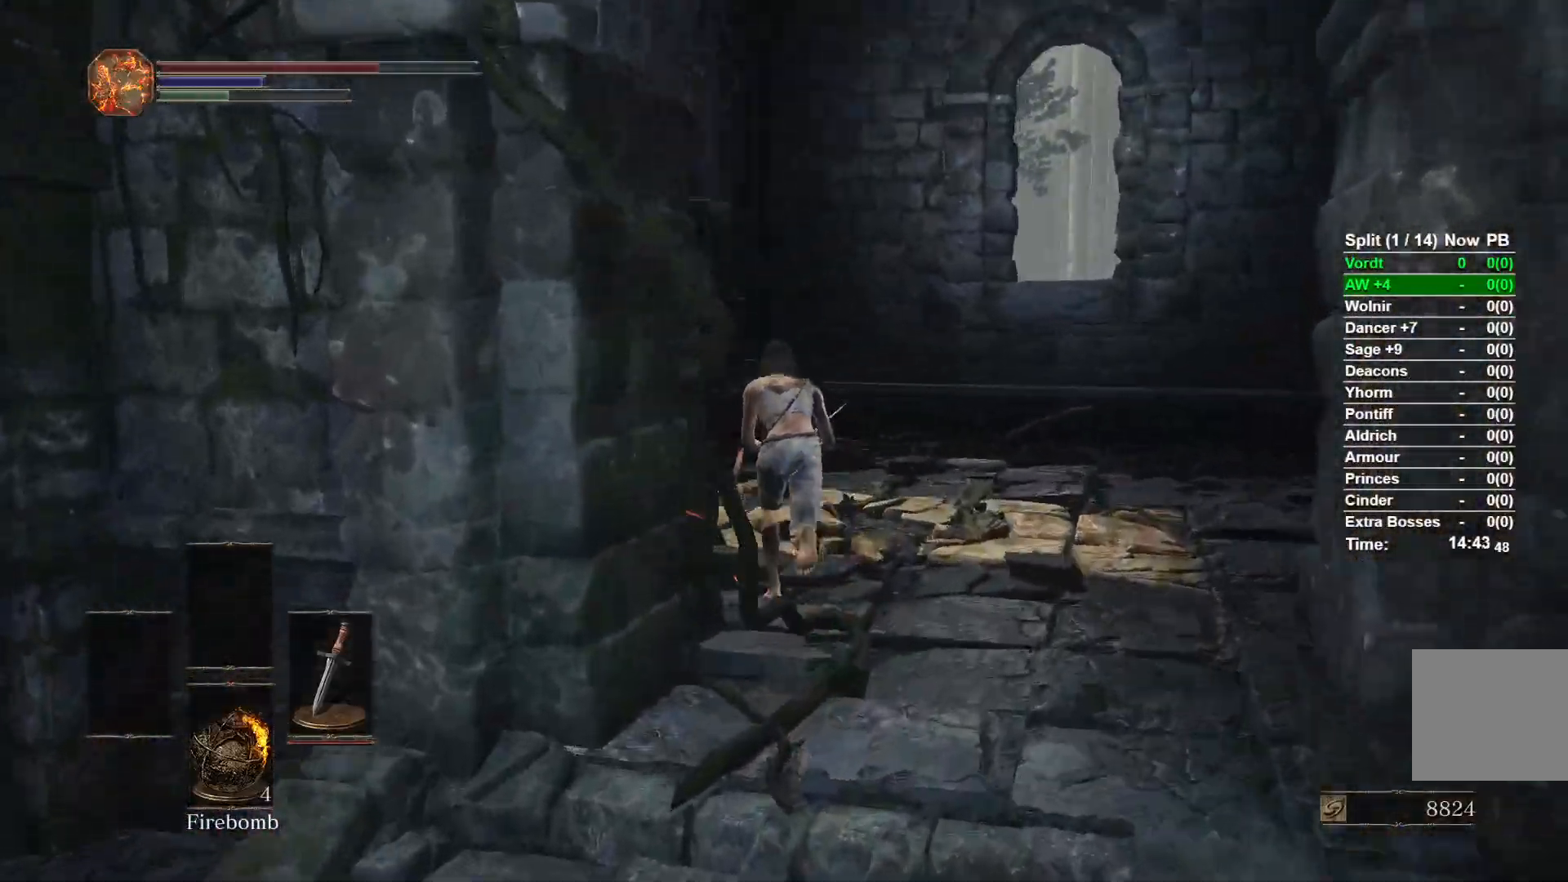
{"buttons": ["B"], "left_stick": "up", "right_stick": "down-left", "events": []}
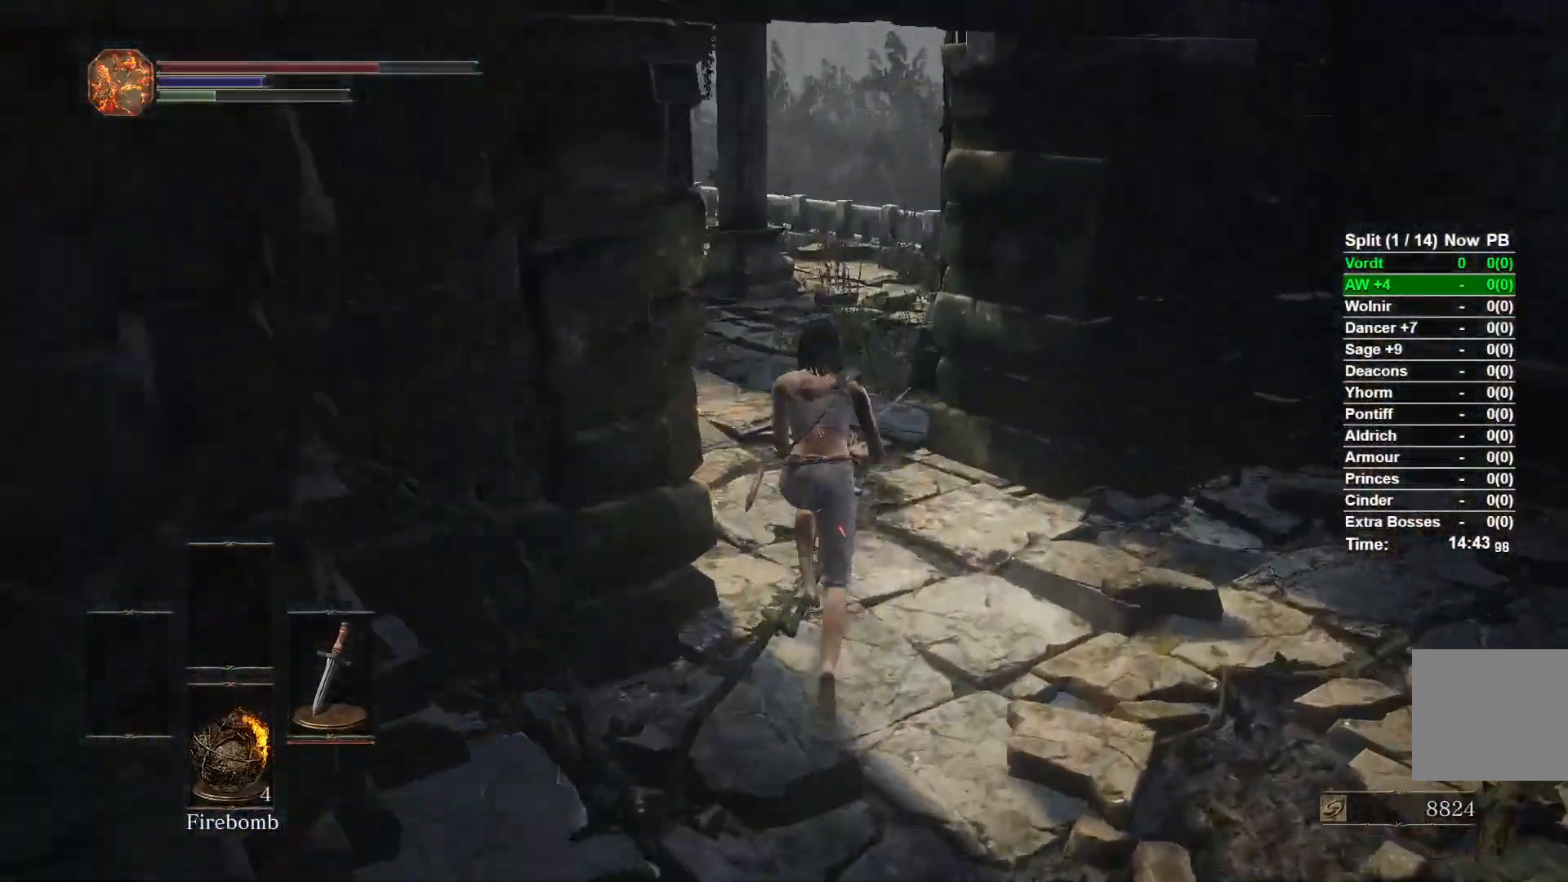
{"buttons": ["B"], "left_stick": "up", "right_stick": "down-left", "events": [[17, "right_stick", "center"], [350, "right_stick", "down-left"]]}
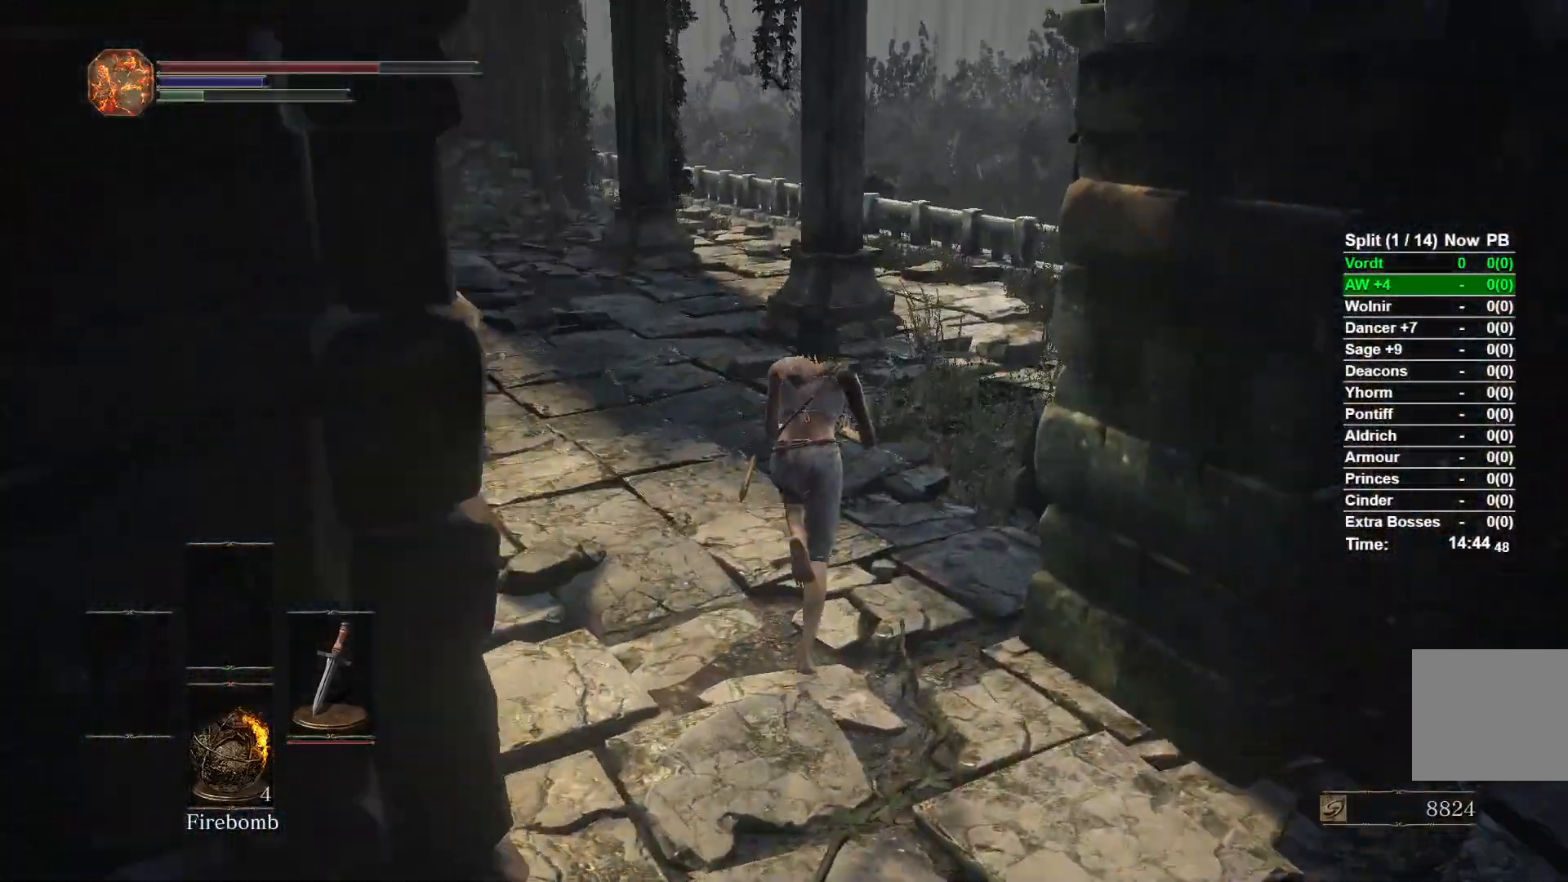
{"buttons": ["B"], "left_stick": "up", "right_stick": "center", "events": [[50, "right_stick", "center"]]}
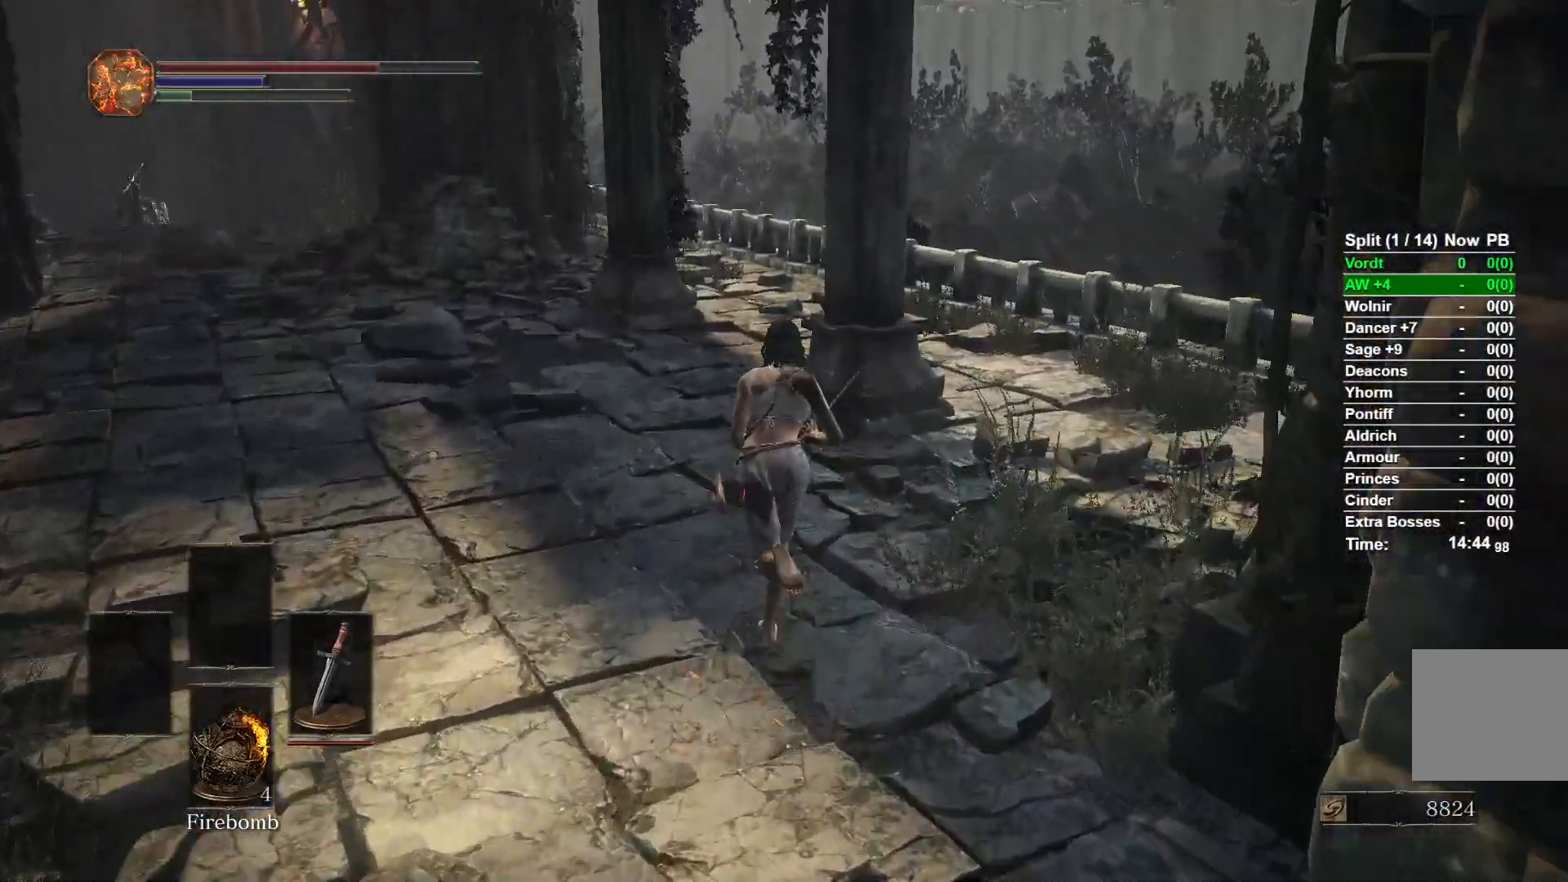
{"buttons": ["B"], "left_stick": "up", "right_stick": "center", "events": []}
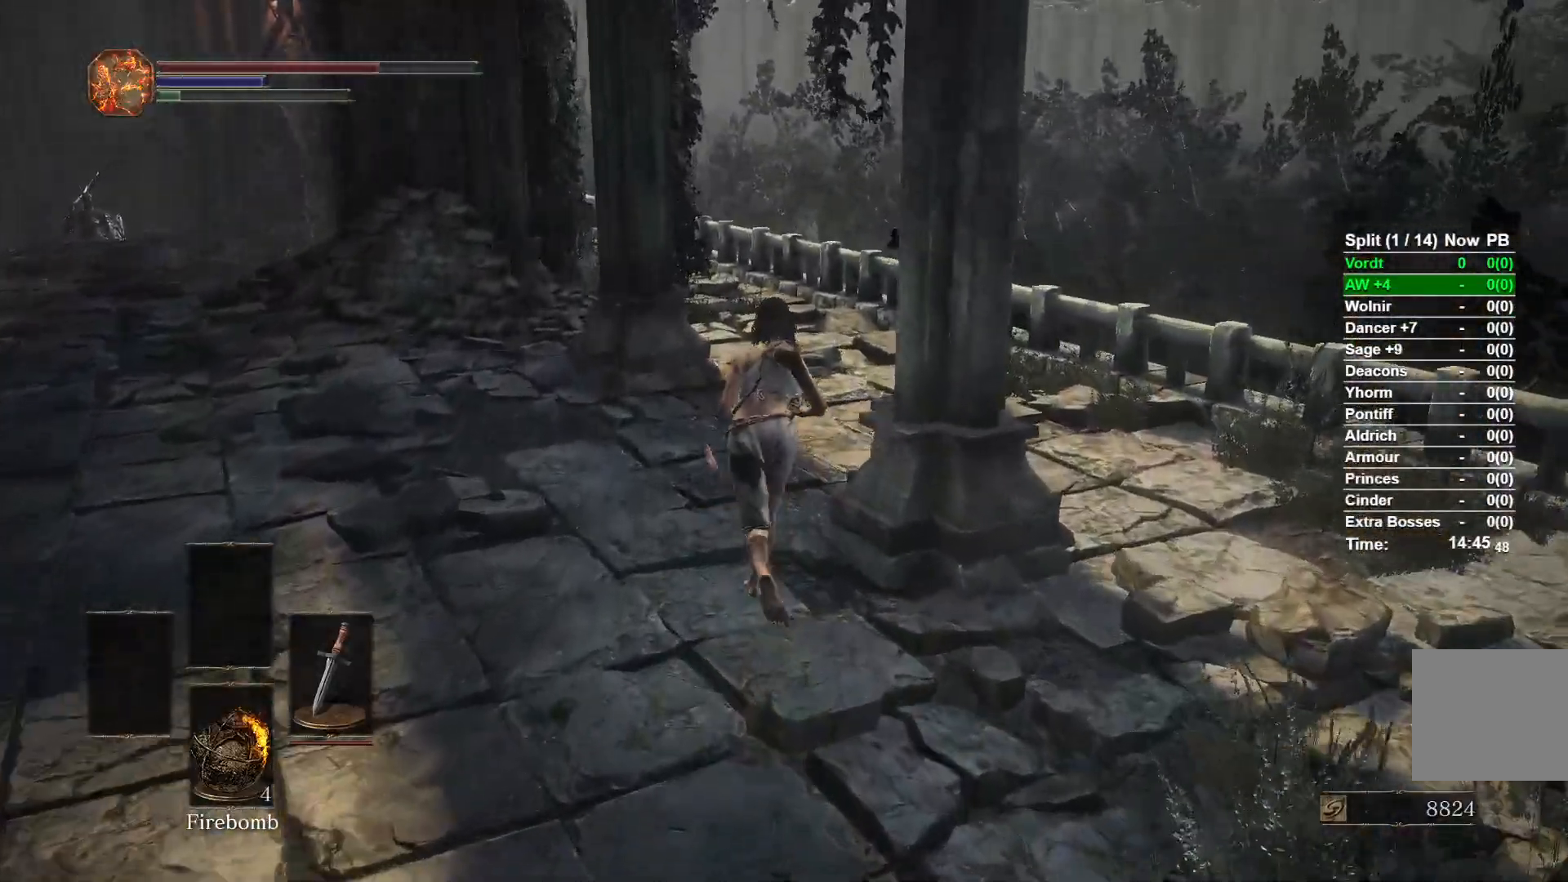
{"buttons": [], "left_stick": "up", "right_stick": "center", "events": [[150, "B", "up"]]}